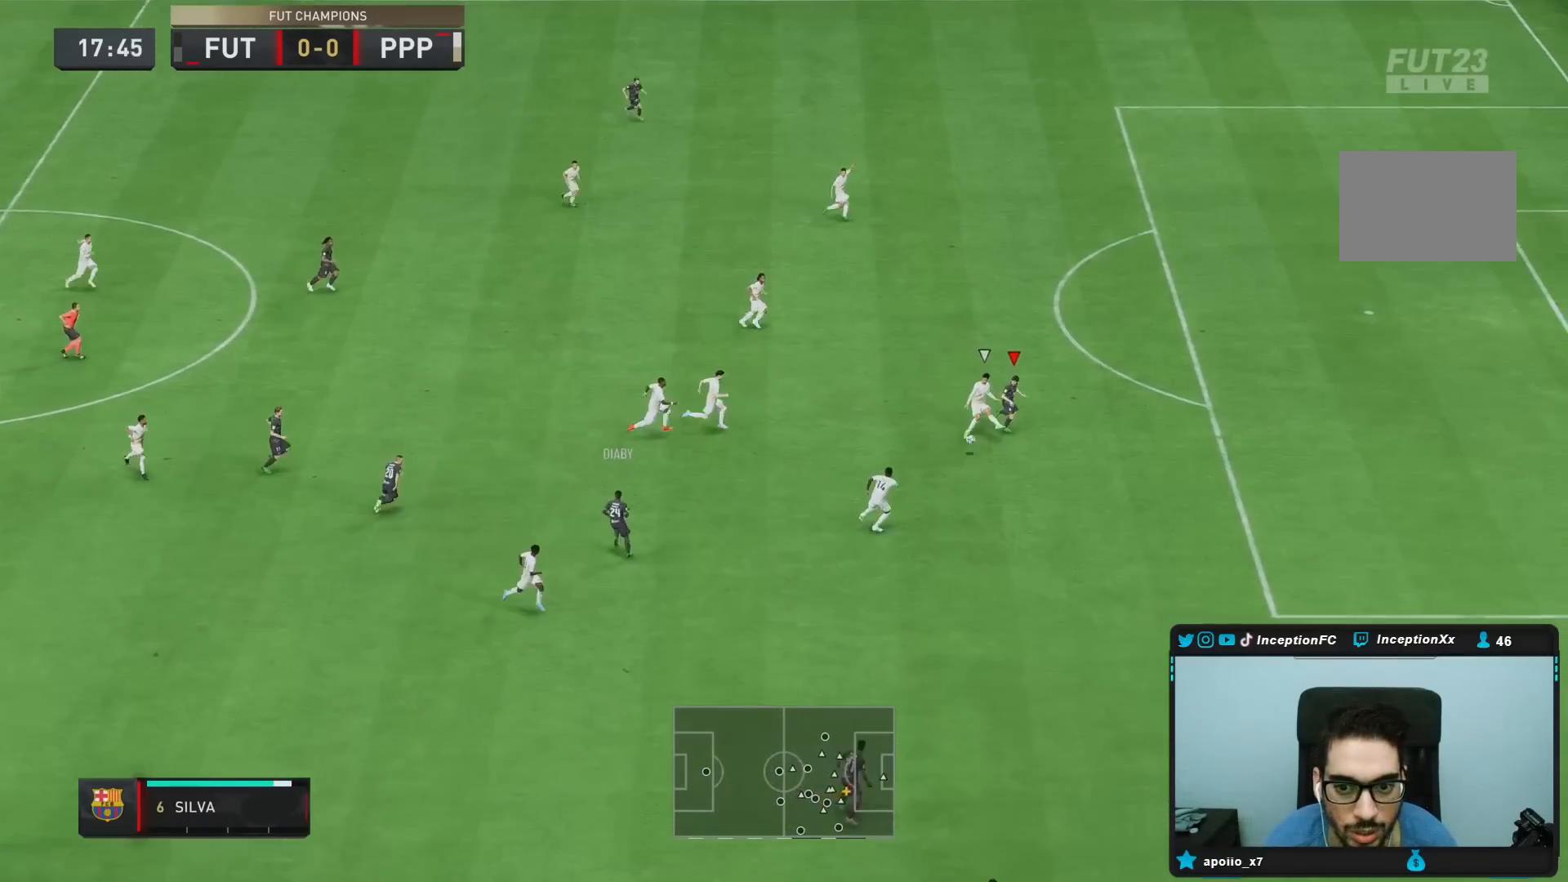
Gameplay with a controller (PlayStation layout); each line is a JSON object with the inputs held at the frame after it (dt_ms = milliseconds from this image to that frame). "events" lists button and stick changes between this image and that frame as [ms after this image, input, new state], when the widget could be followed in between. Not read: L3 R3.
{"dt_ms": 500, "buttons": ["L2", "R2"], "left_stick": "down-right", "right_stick": "center", "events": [[483, "L2", "down"]]}
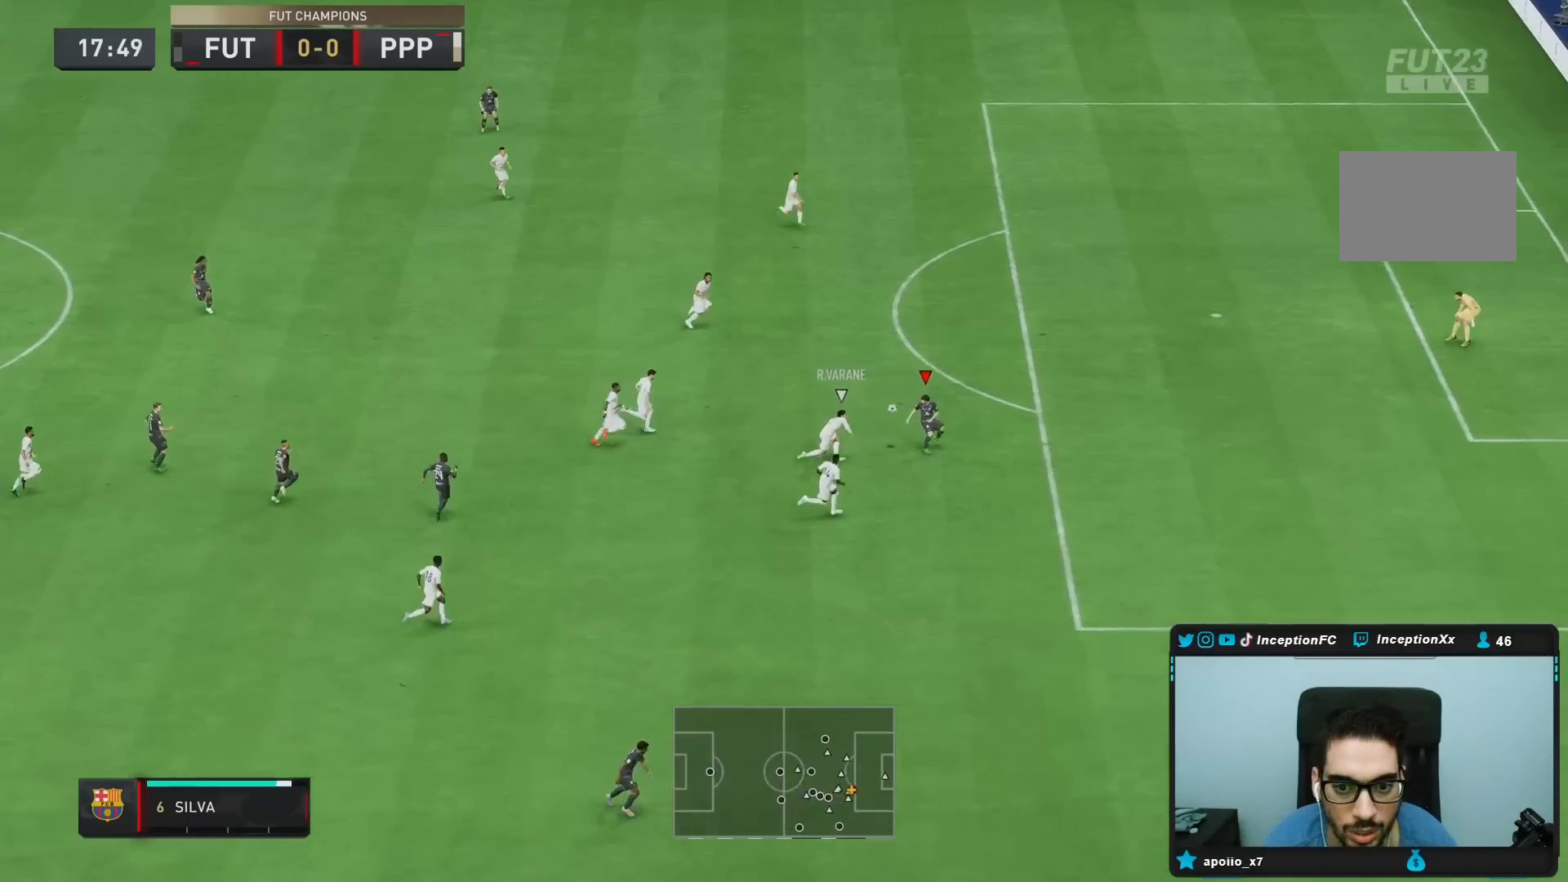
{"dt_ms": 500, "buttons": ["R2"], "left_stick": "right", "right_stick": "center", "events": [[67, "R2", "up"], [300, "left_stick", "right"], [433, "L2", "up"], [500, "R2", "down"]]}
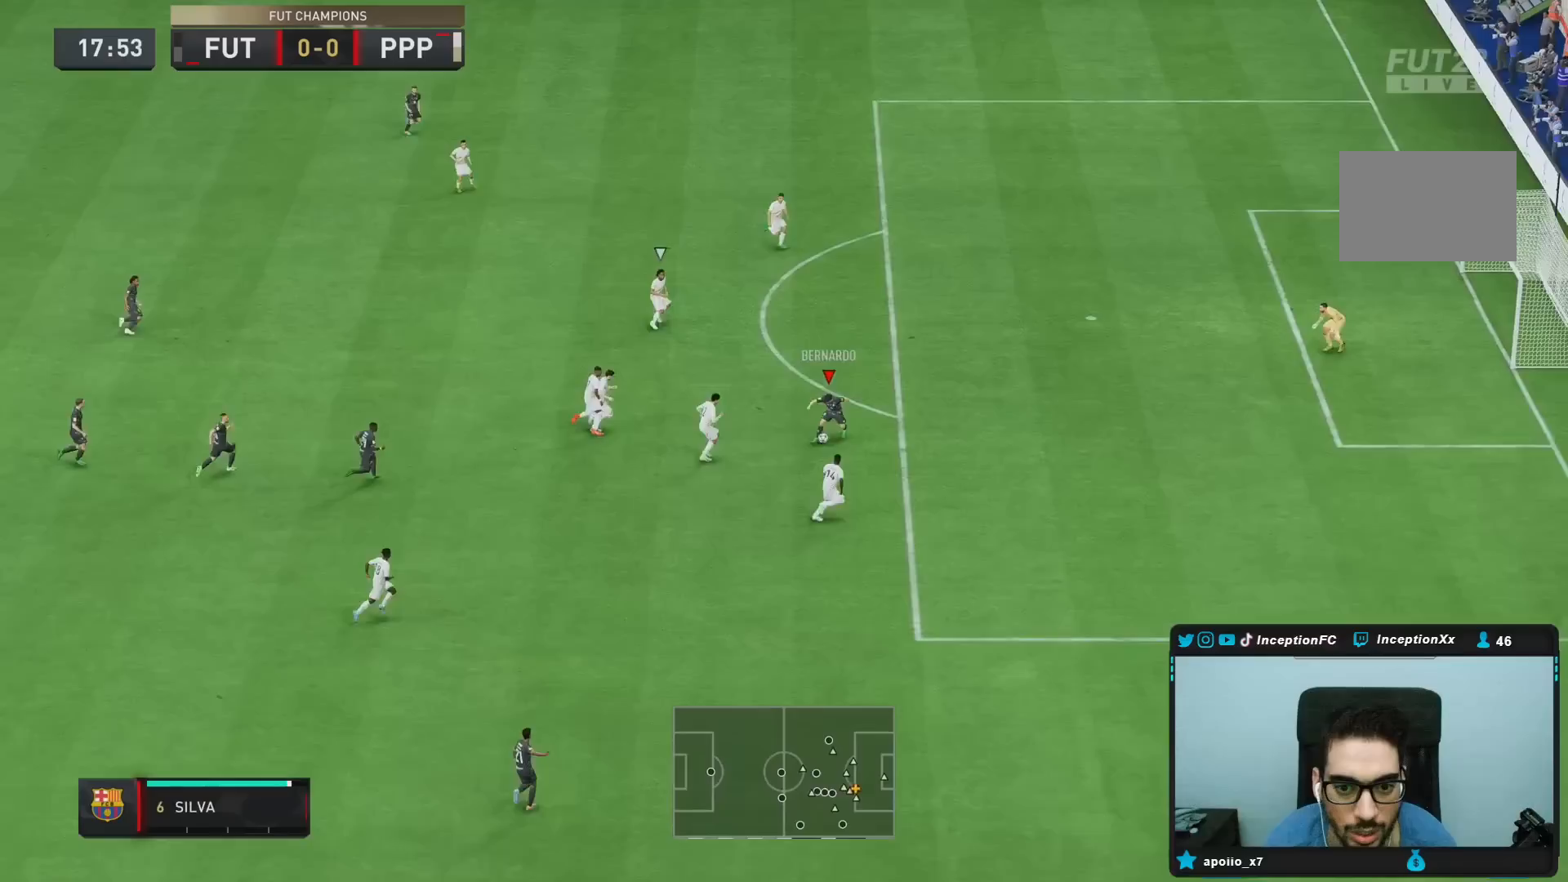
{"dt_ms": 500, "buttons": ["R2"], "left_stick": "right", "right_stick": "center", "events": []}
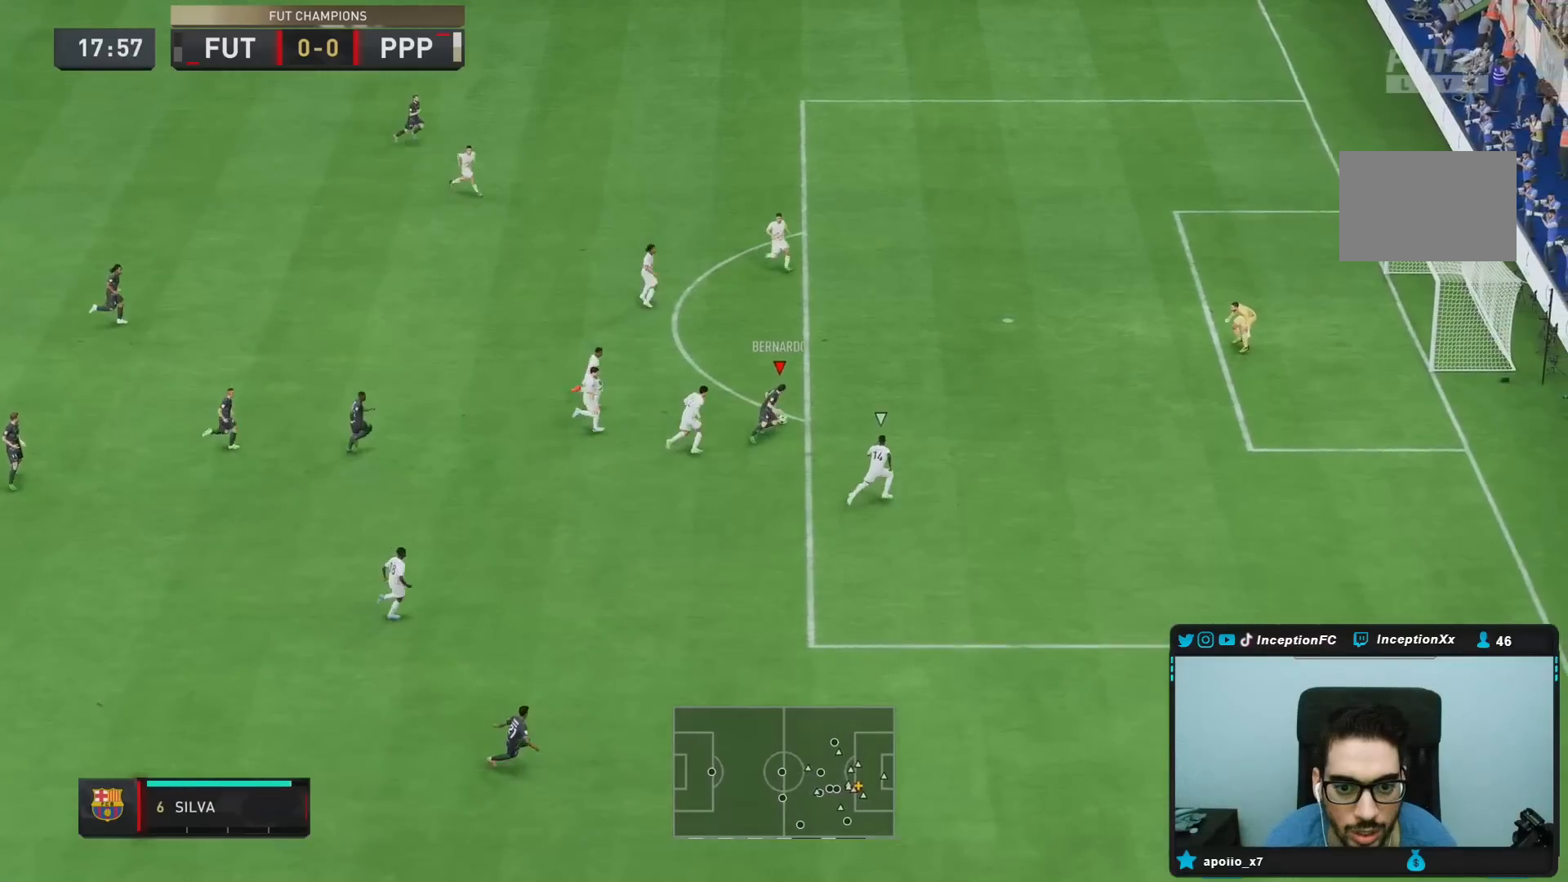
{"dt_ms": 500, "buttons": [], "left_stick": "right", "right_stick": "center", "events": [[33, "R2", "up"]]}
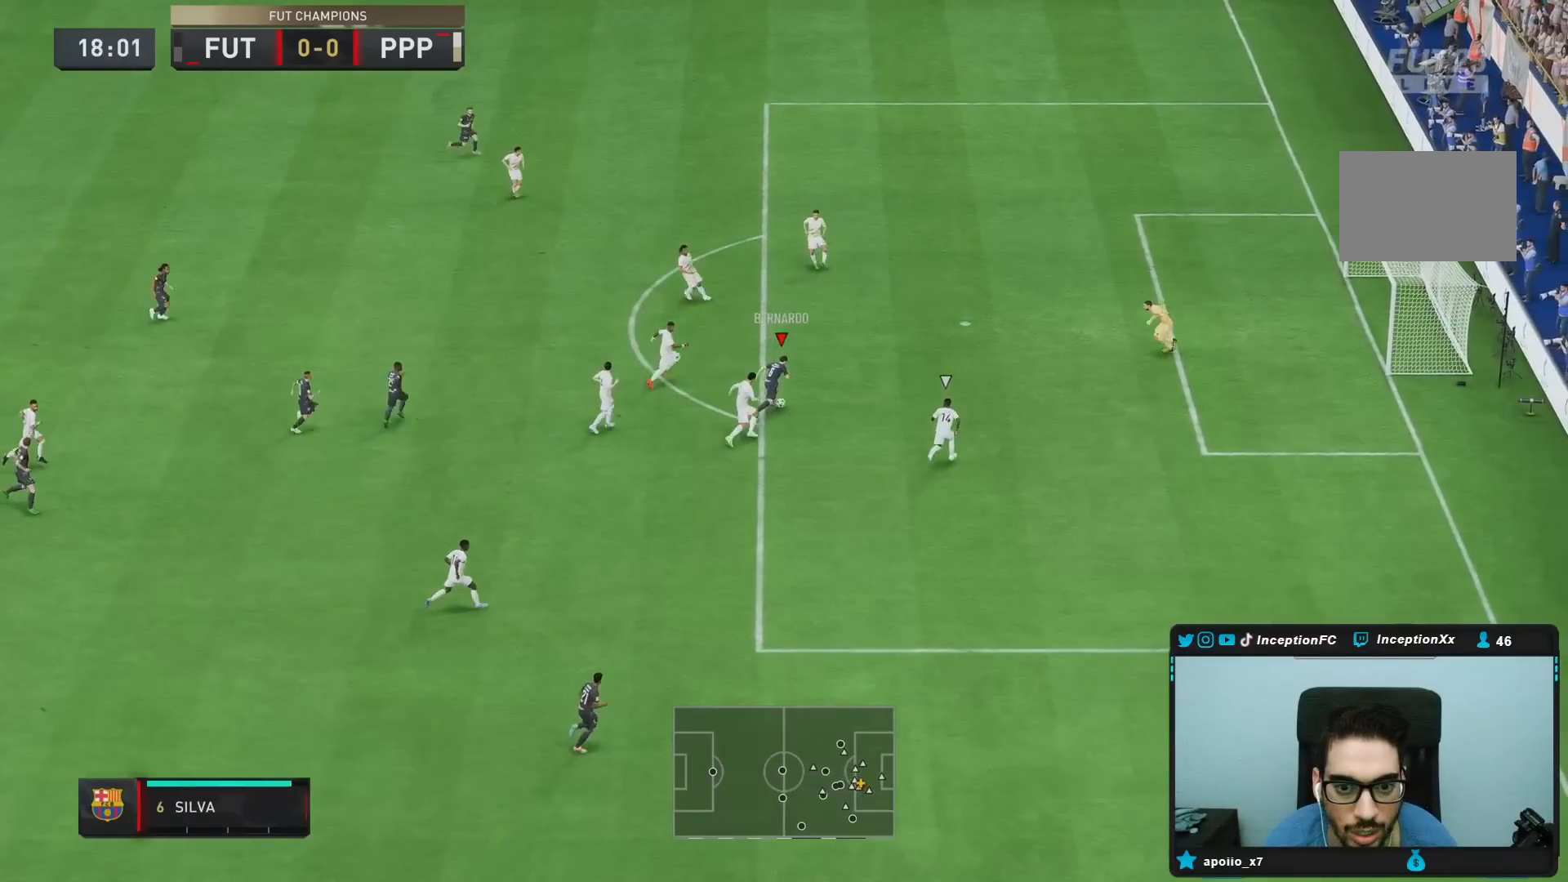
{"dt_ms": 1000, "buttons": [], "left_stick": "up-right", "right_stick": "center"}
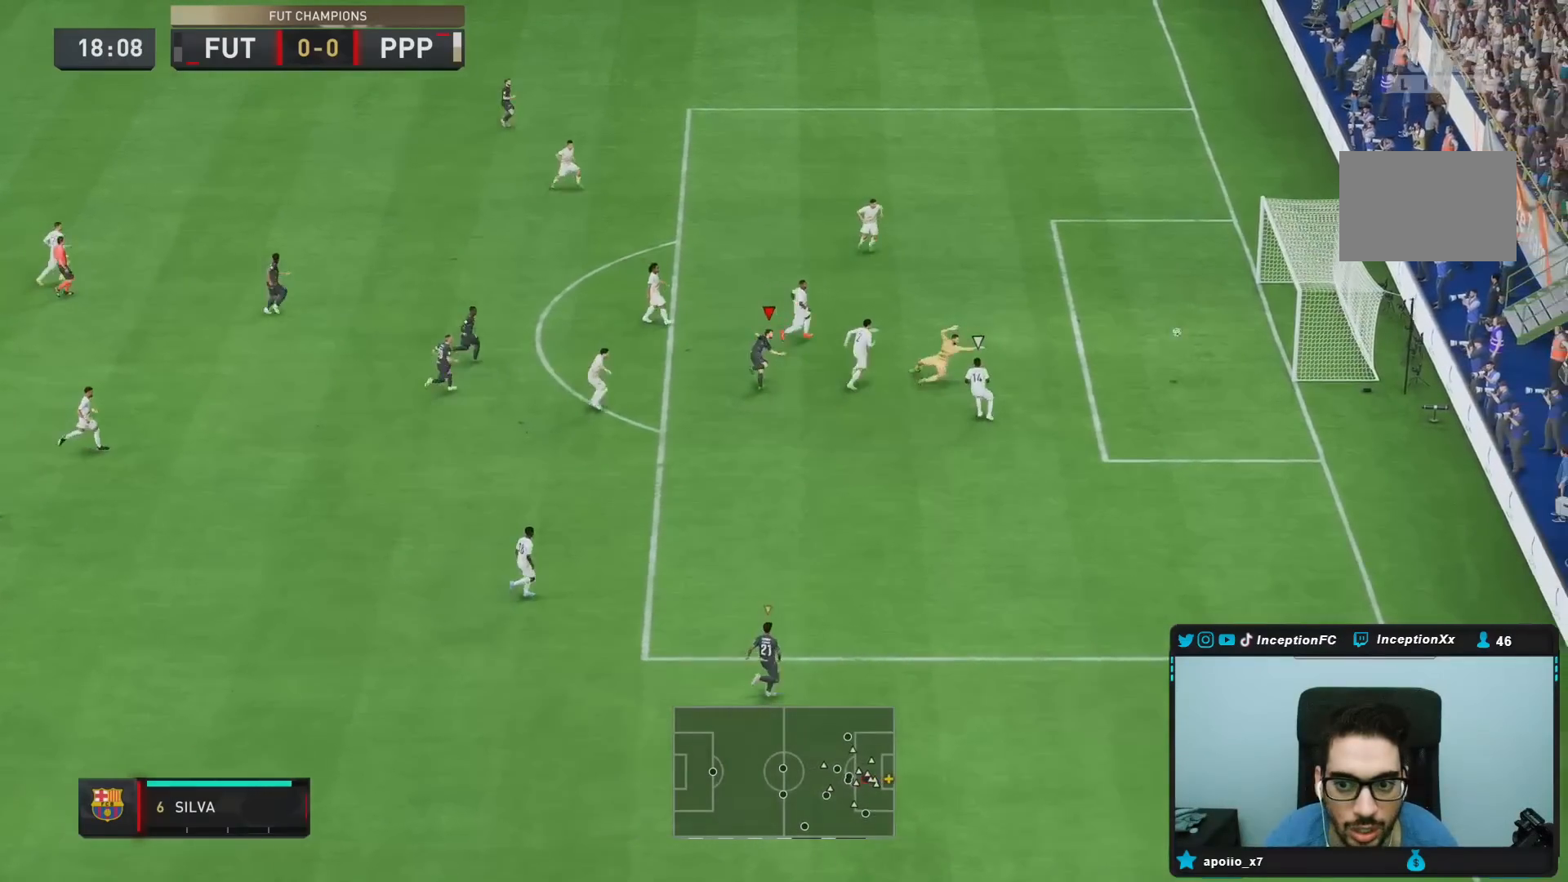
{"dt_ms": 500, "buttons": [], "left_stick": "up-right", "right_stick": "center", "events": []}
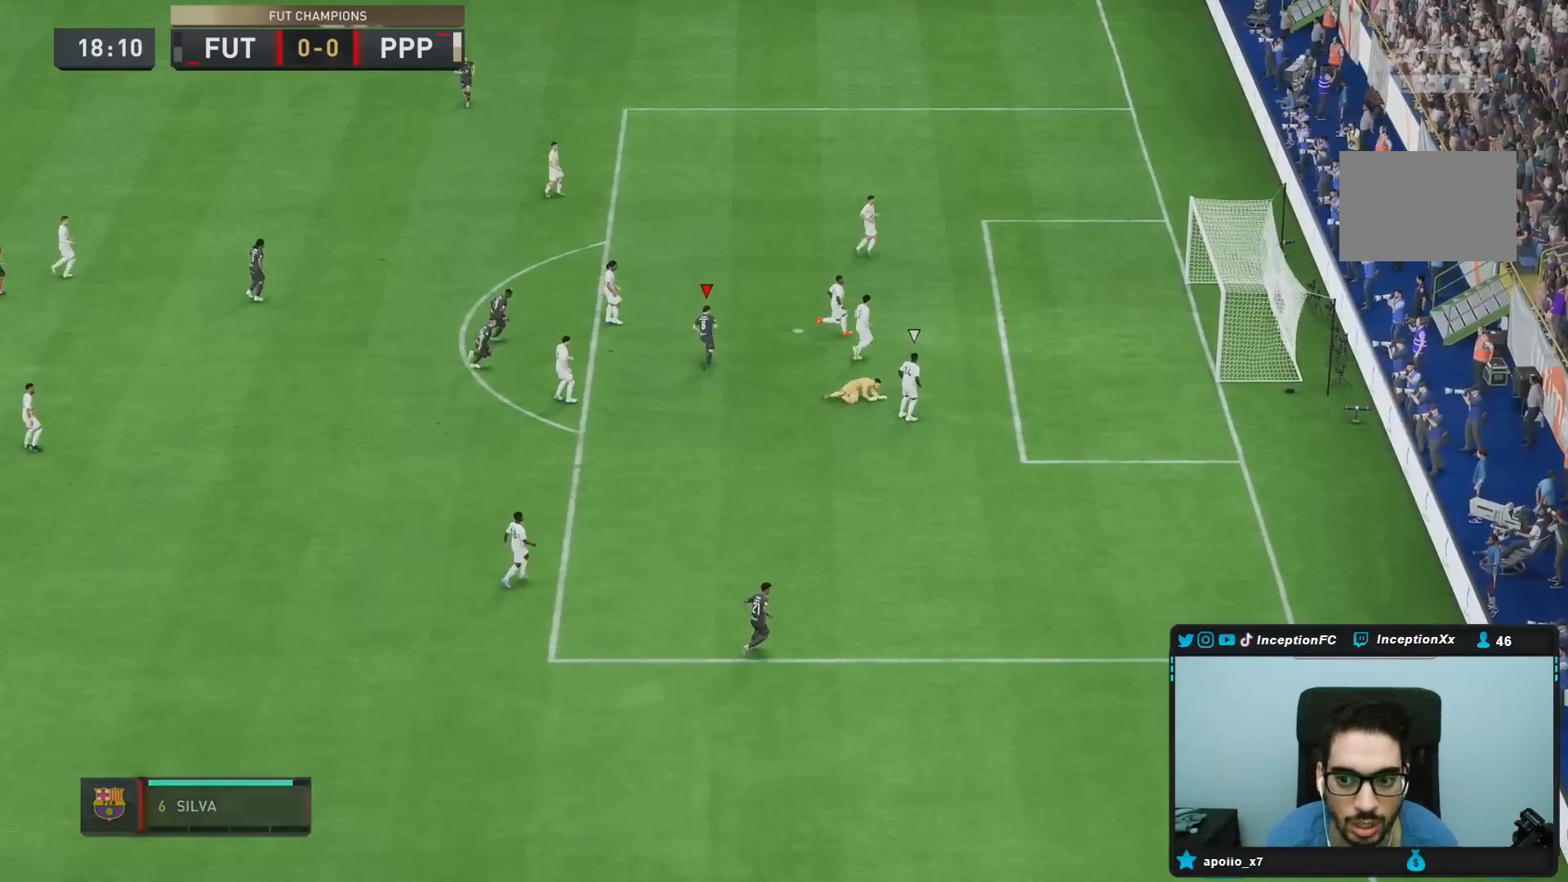
{"dt_ms": 500, "buttons": [], "left_stick": "center", "right_stick": "center"}
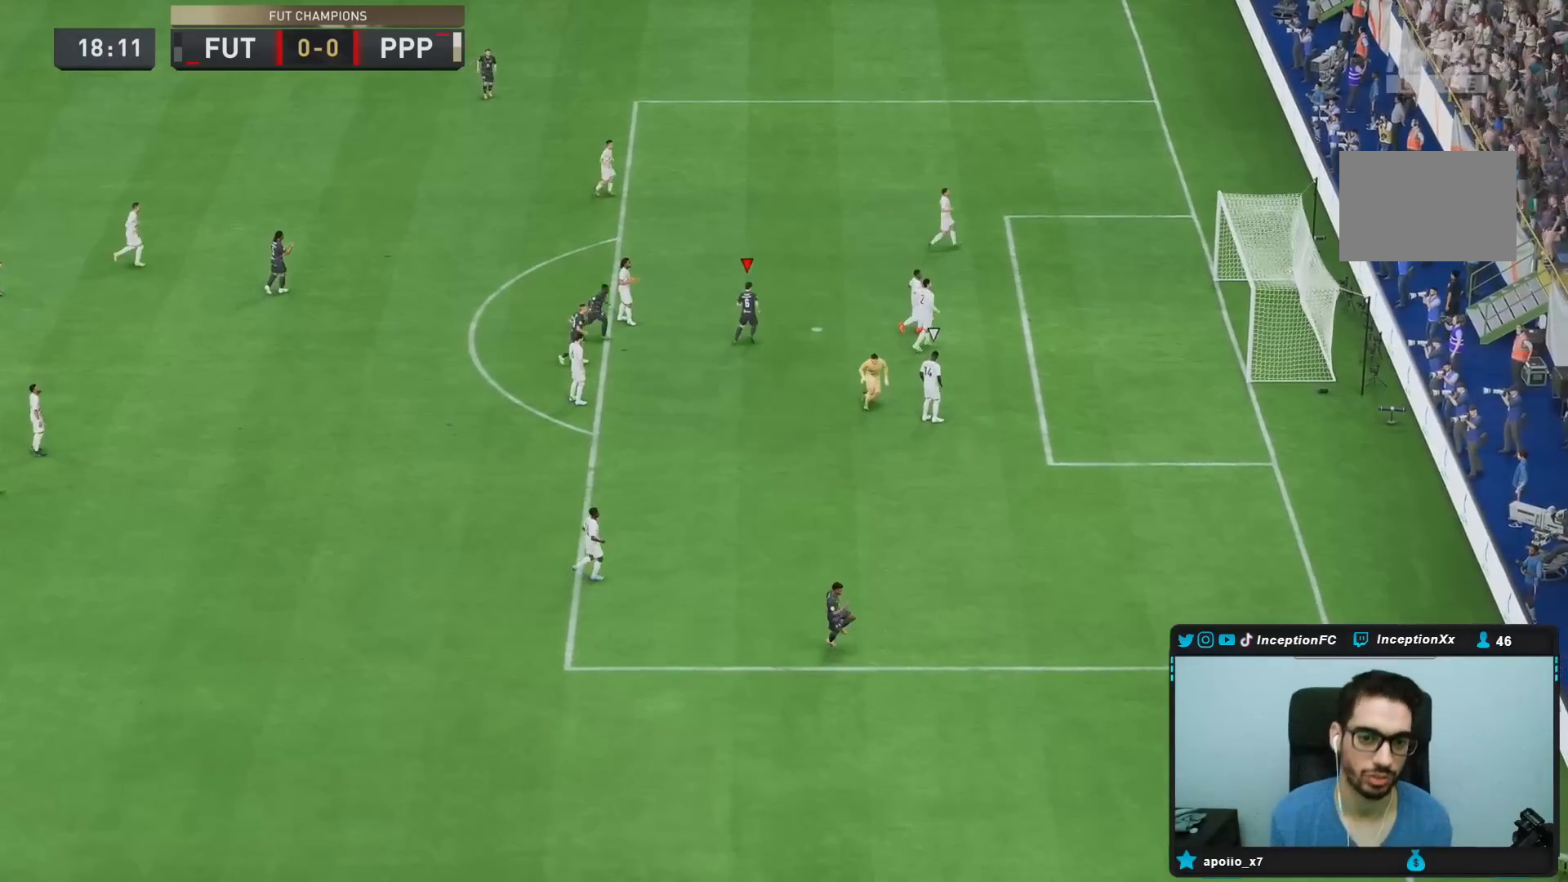
{"dt_ms": 500, "buttons": [], "left_stick": "center", "right_stick": "center"}
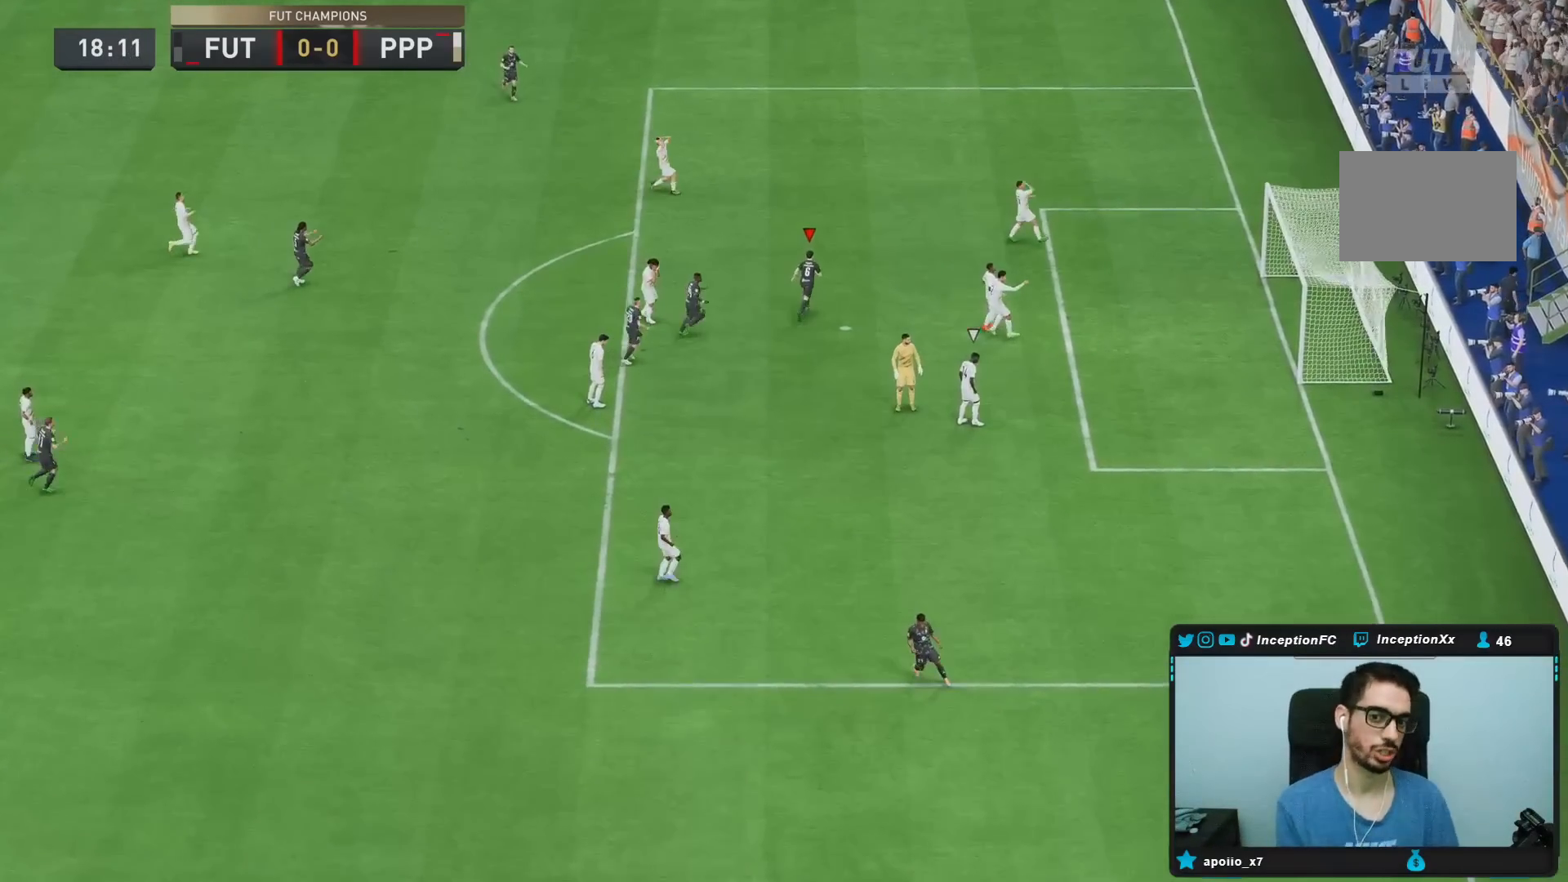
{"dt_ms": 500, "buttons": [], "left_stick": "center", "right_stick": "center"}
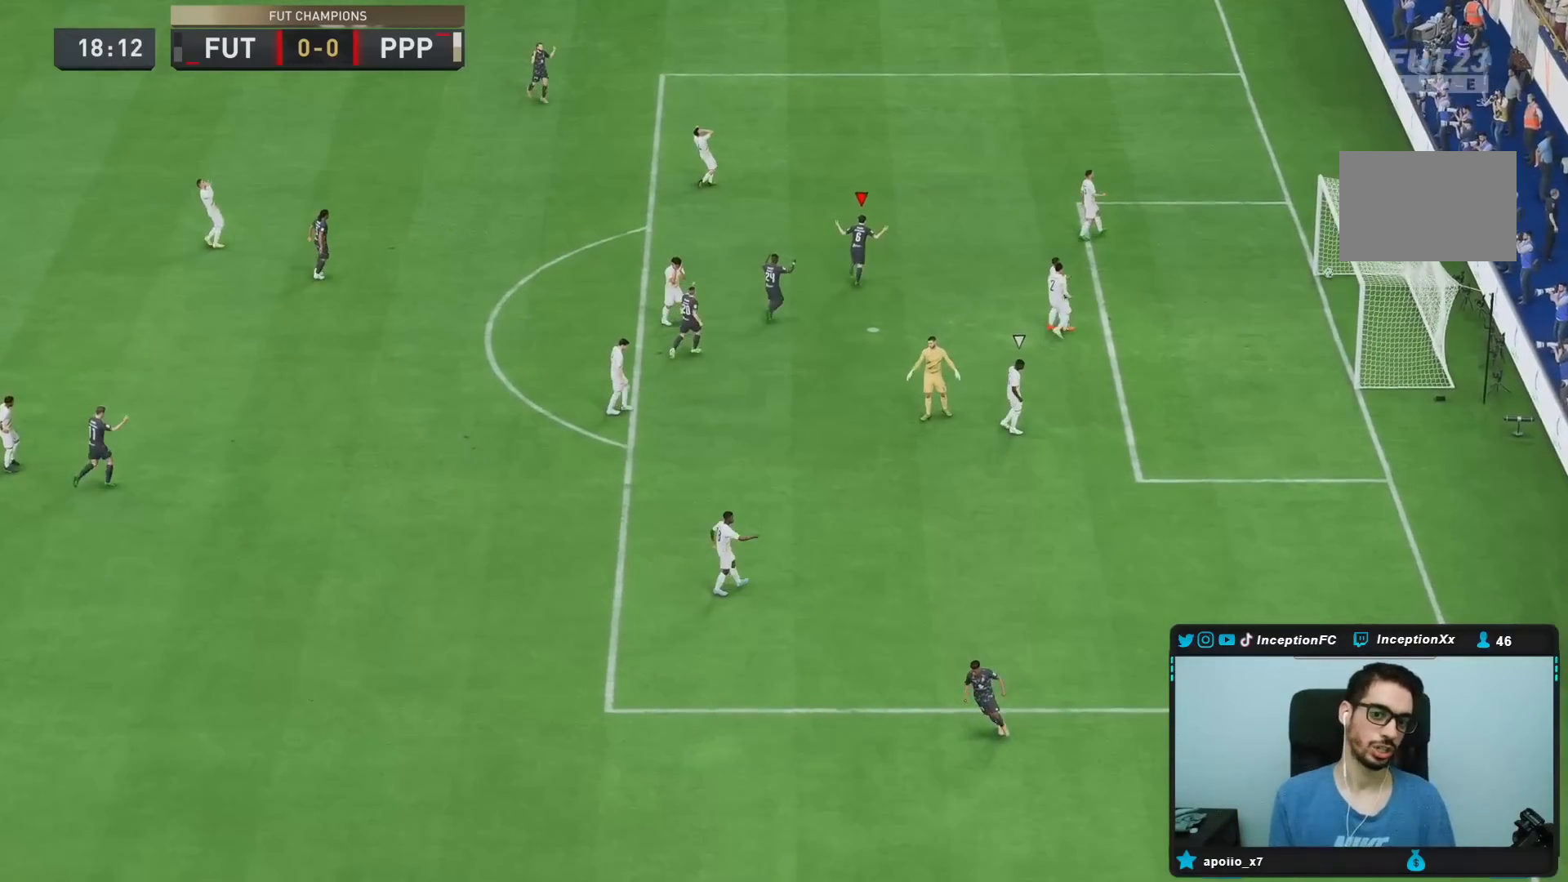
{"dt_ms": 500, "buttons": [], "left_stick": "center", "right_stick": "center", "events": []}
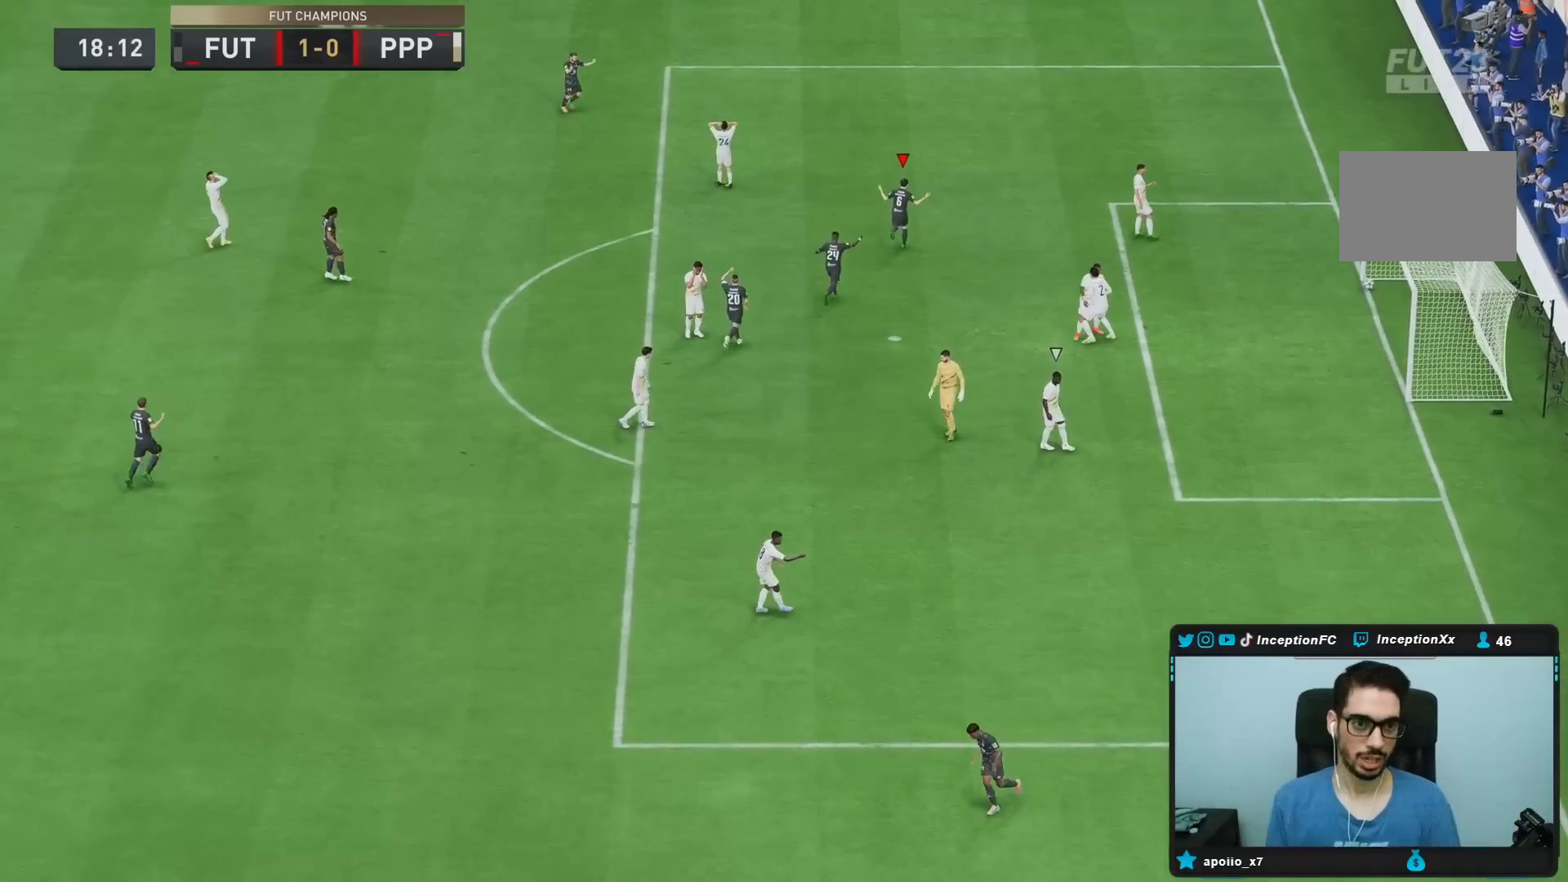
{"dt_ms": 500, "buttons": ["L1", "L2", "R1", "R2"], "left_stick": "center", "right_stick": "center", "events": [[250, "L1", "down"], [250, "L2", "down"], [317, "R1", "down"], [350, "L1", "up"], [350, "R1", "up"], [367, "L1", "down"], [367, "R1", "down"], [383, "L1", "up"], [383, "R1", "up"], [417, "L1", "down"], [417, "R1", "down"], [417, "R2", "down"]]}
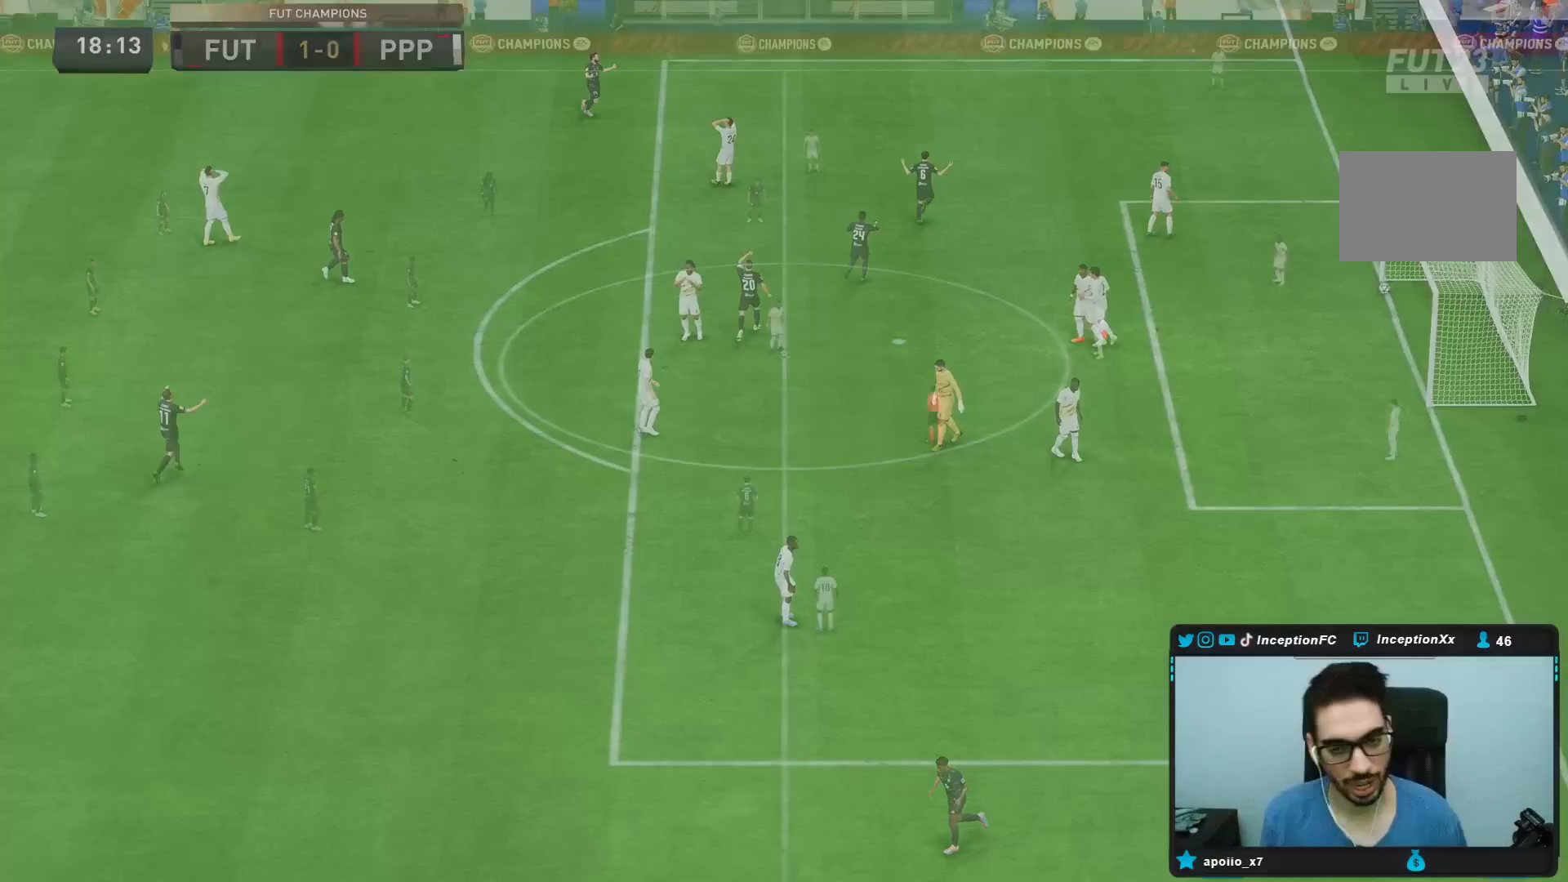
{"dt_ms": 500, "buttons": [], "left_stick": "center", "right_stick": "down", "events": [[17, "L1", "up"], [17, "R1", "up"], [50, "L1", "down"], [50, "R1", "down"], [150, "L1", "up"], [150, "L2", "up"], [150, "R1", "up"], [150, "R2", "up"], [383, "right_stick", "down"]]}
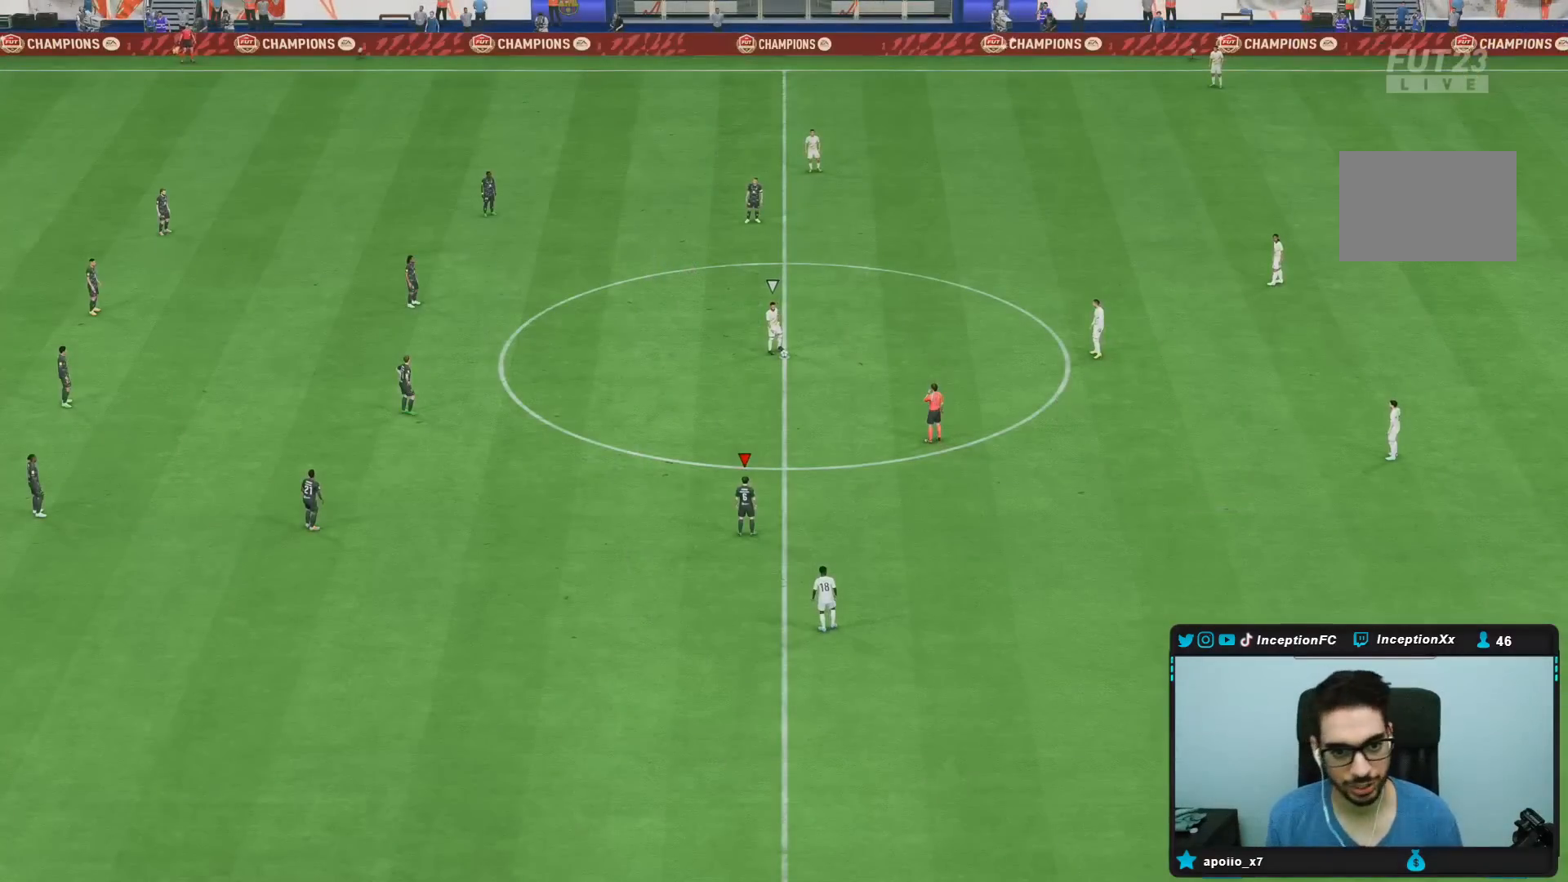
{"dt_ms": 500, "buttons": [], "left_stick": "center", "right_stick": "up-left", "events": [[17, "right_stick", "center"], [67, "right_stick", "down"], [183, "right_stick", "center"], [233, "right_stick", "down"], [350, "right_stick", "center"], [483, "right_stick", "up-left"]]}
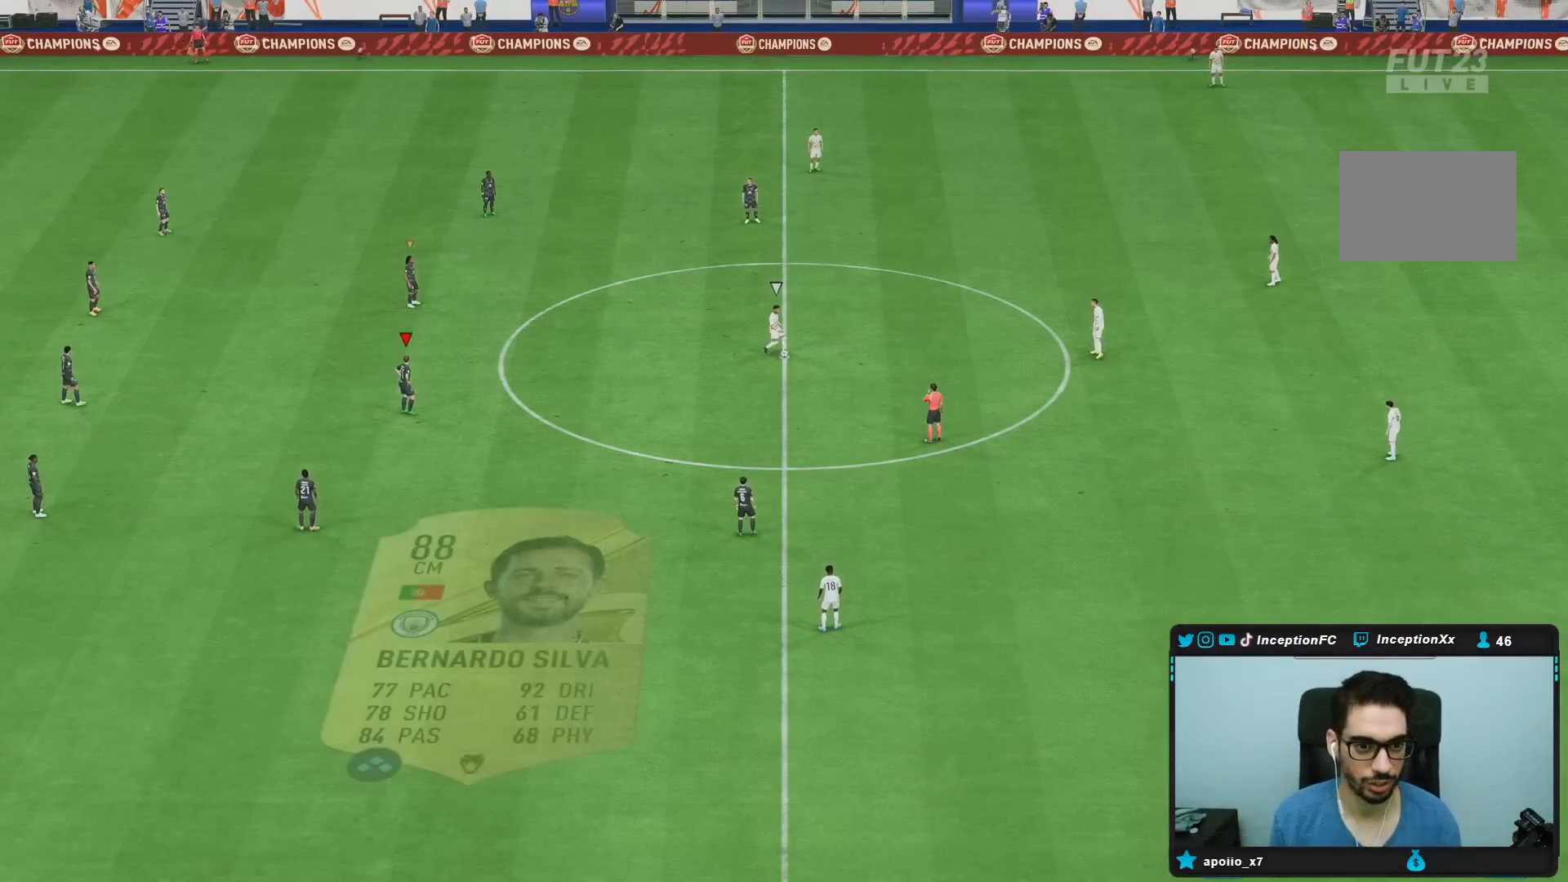
{"dt_ms": 500, "buttons": [], "left_stick": "down-right", "right_stick": "center", "events": [[17, "left_stick", "right"], [83, "right_stick", "center"], [233, "right_stick", "up"], [317, "left_stick", "down-right"], [333, "right_stick", "center"]]}
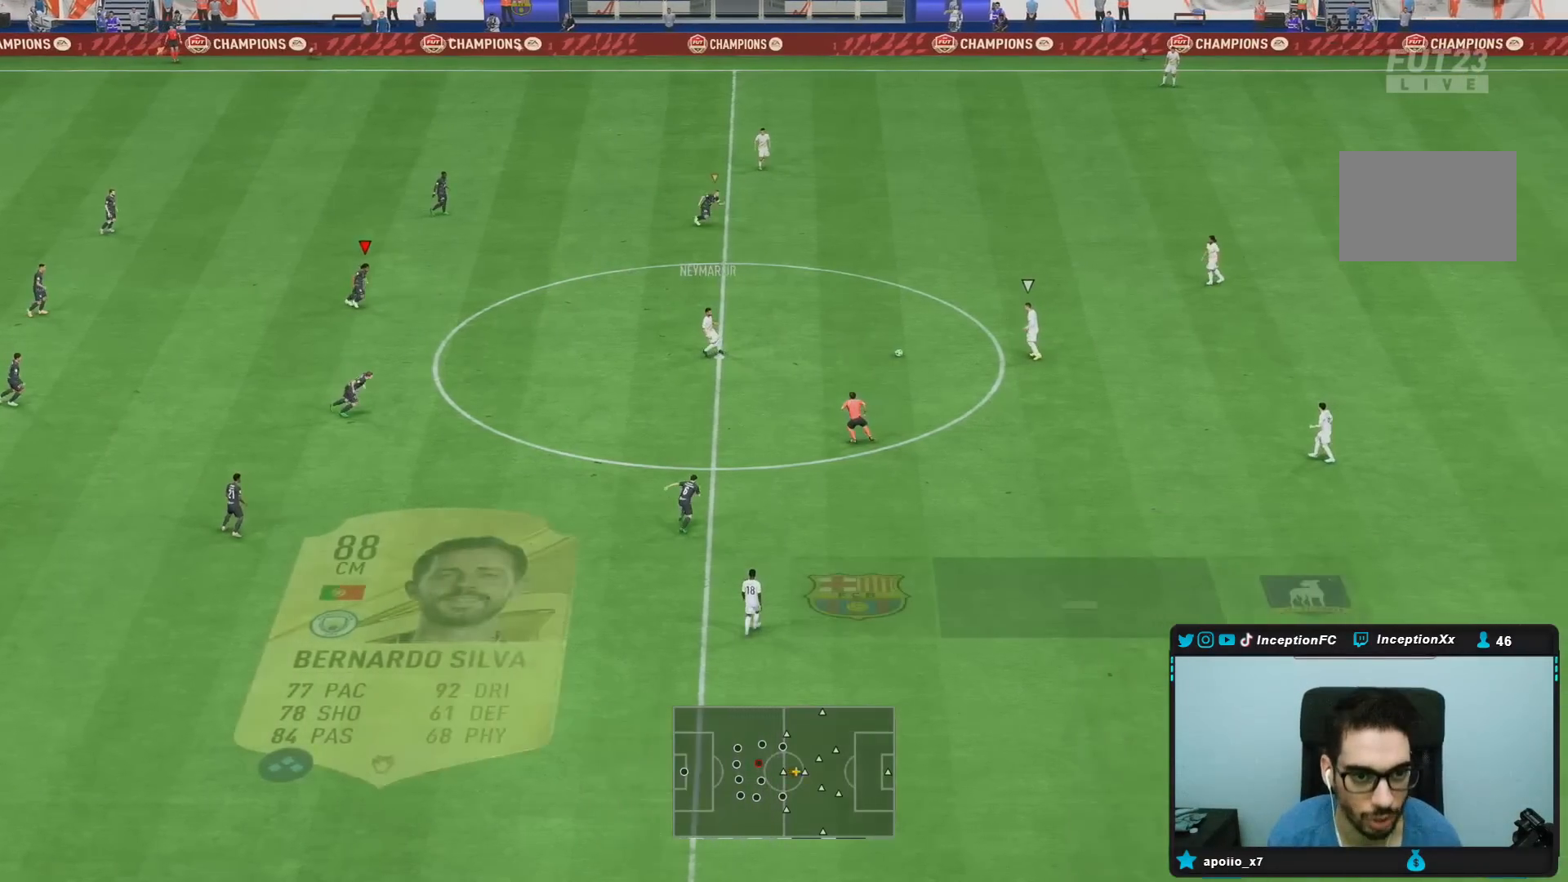
{"dt_ms": 500, "buttons": ["R2", "DPAD_DOWN"], "left_stick": "down-right", "right_stick": "center", "events": [[67, "R2", "down"], [233, "R2", "up"], [283, "R2", "down"], [417, "DPAD_DOWN", "down"]]}
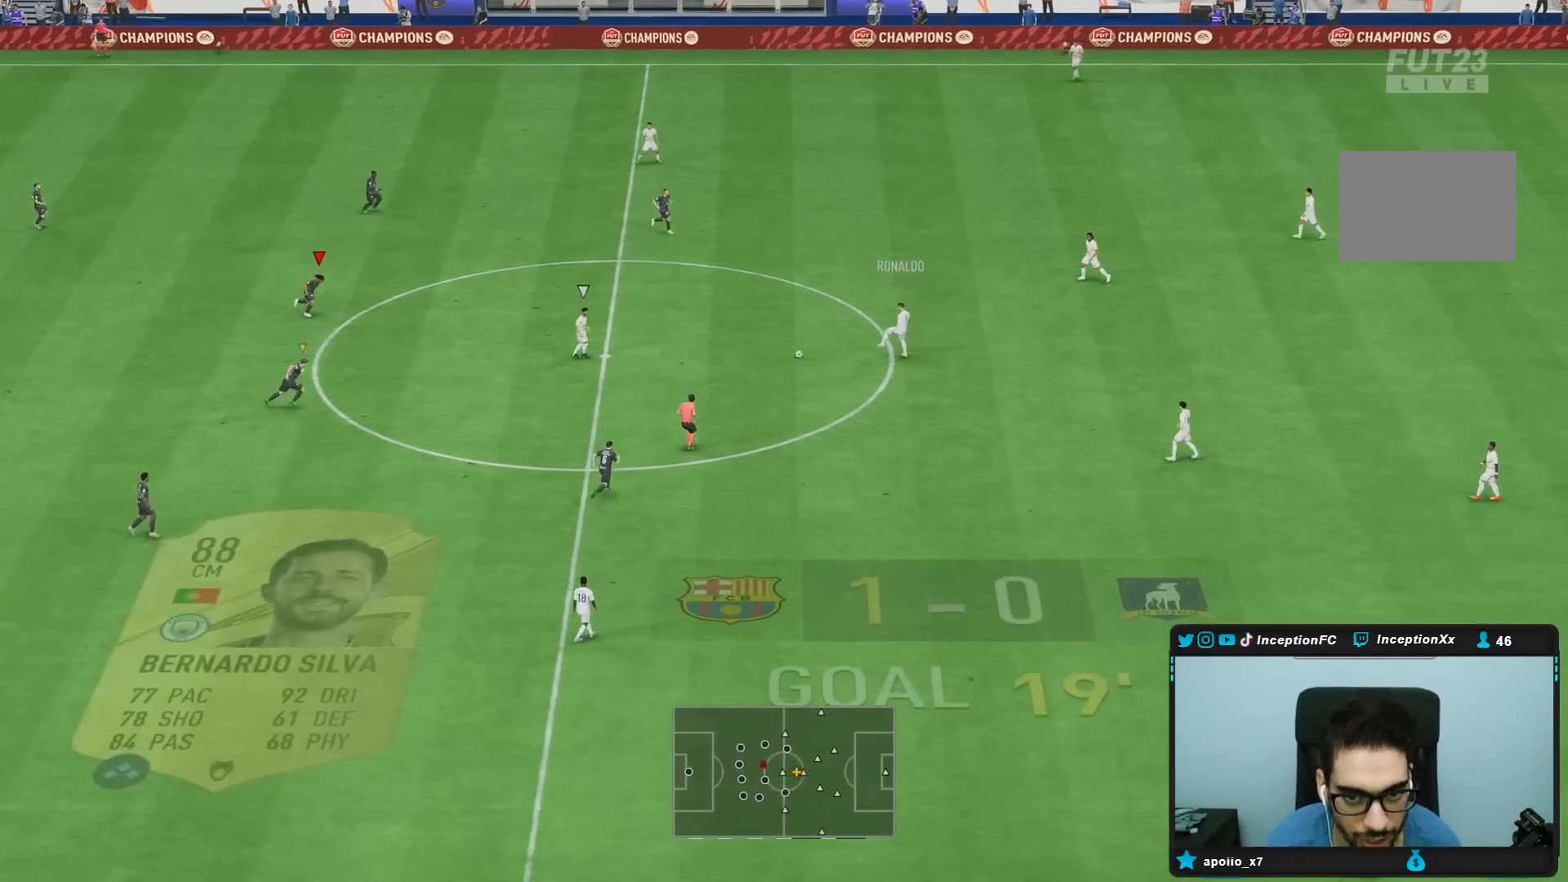
{"dt_ms": 500, "buttons": ["L2"], "left_stick": "right", "right_stick": "center", "events": [[50, "DPAD_DOWN", "up"], [283, "DPAD_DOWN", "down"], [317, "DPAD_DOWN", "up"], [450, "L2", "down"], [450, "left_stick", "right"], [500, "R2", "up"]]}
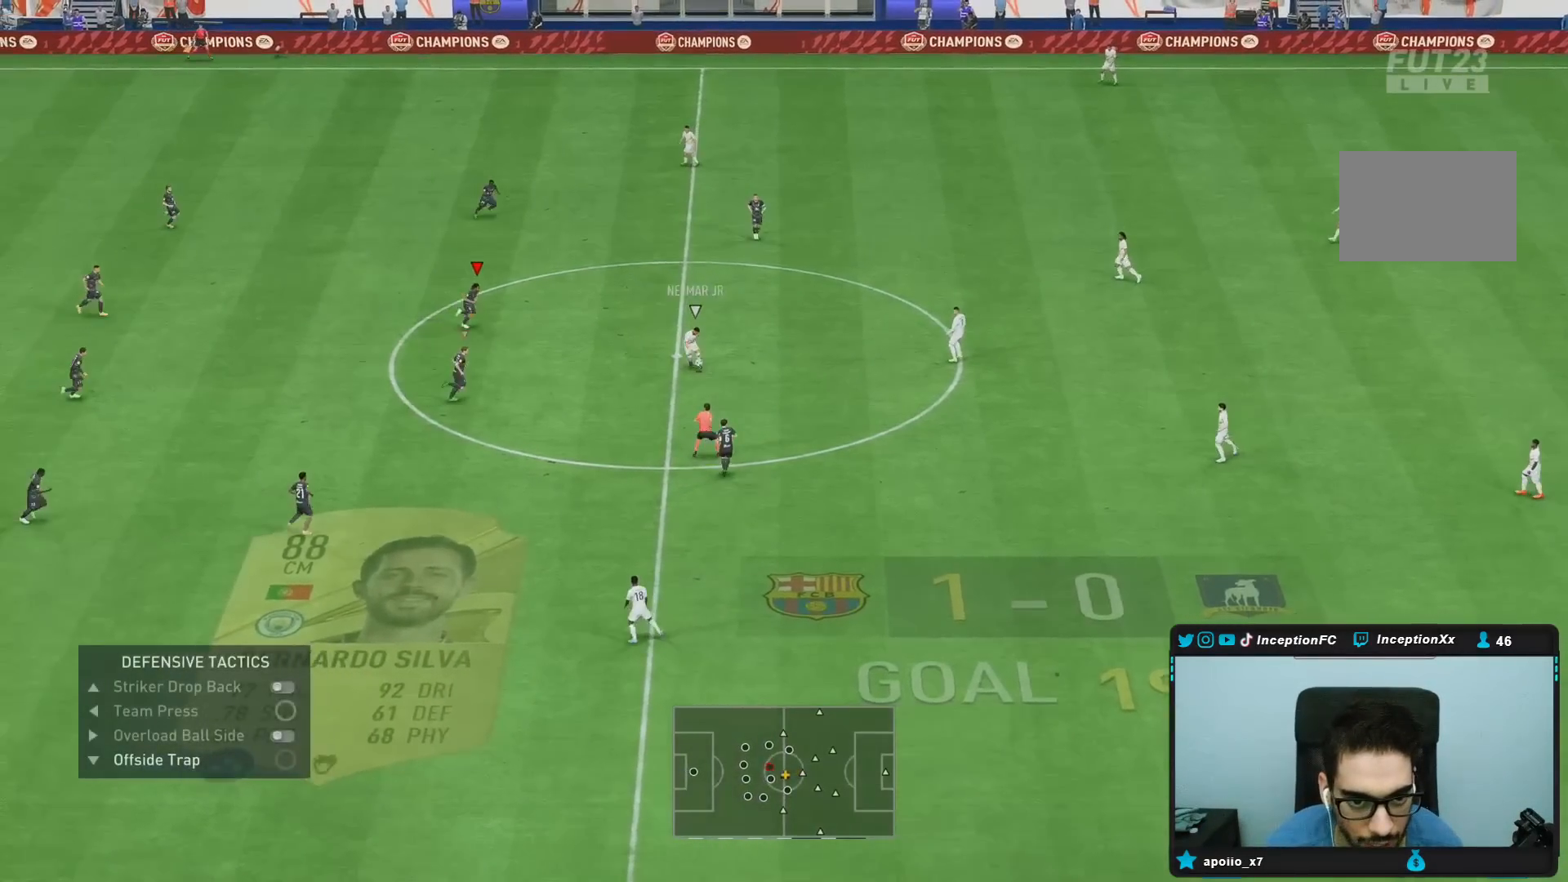
{"dt_ms": 500, "buttons": ["L2", "R1", "R2"], "left_stick": "down-right", "right_stick": "center", "events": [[83, "right_stick", "down-left"], [100, "R2", "down"], [167, "R2", "up"], [200, "L2", "up"], [200, "right_stick", "center"], [267, "left_stick", "down-right"], [350, "L2", "down"], [400, "R1", "down"], [400, "R2", "down"]]}
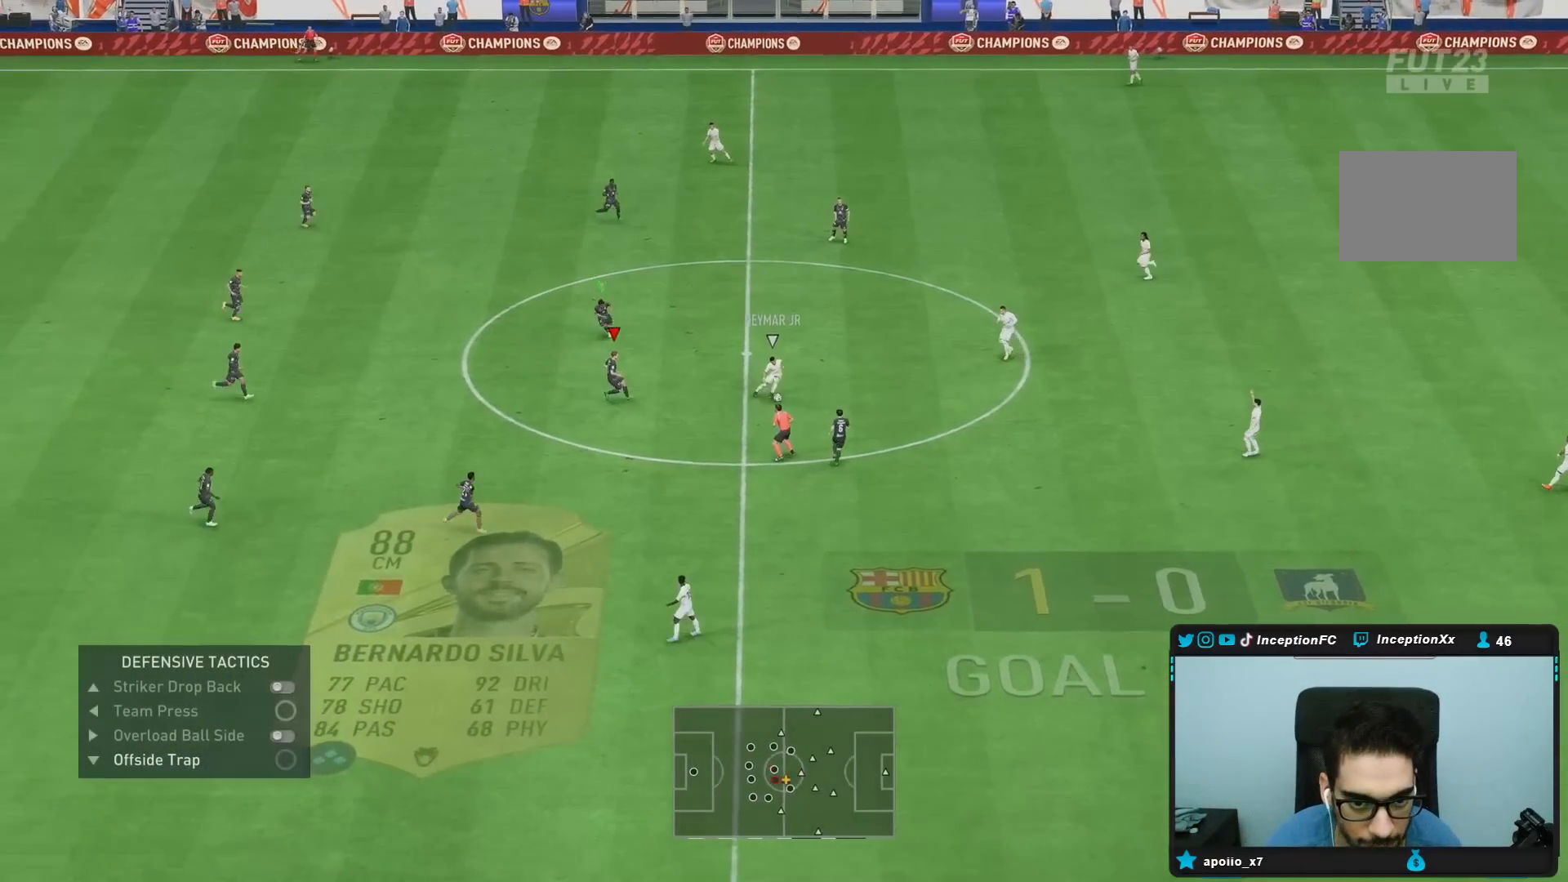
{"dt_ms": 500, "buttons": ["R2"], "left_stick": "down-right", "right_stick": "center", "events": [[150, "R1", "up"], [200, "right_stick", "down-left"], [267, "L2", "up"], [333, "right_stick", "center"]]}
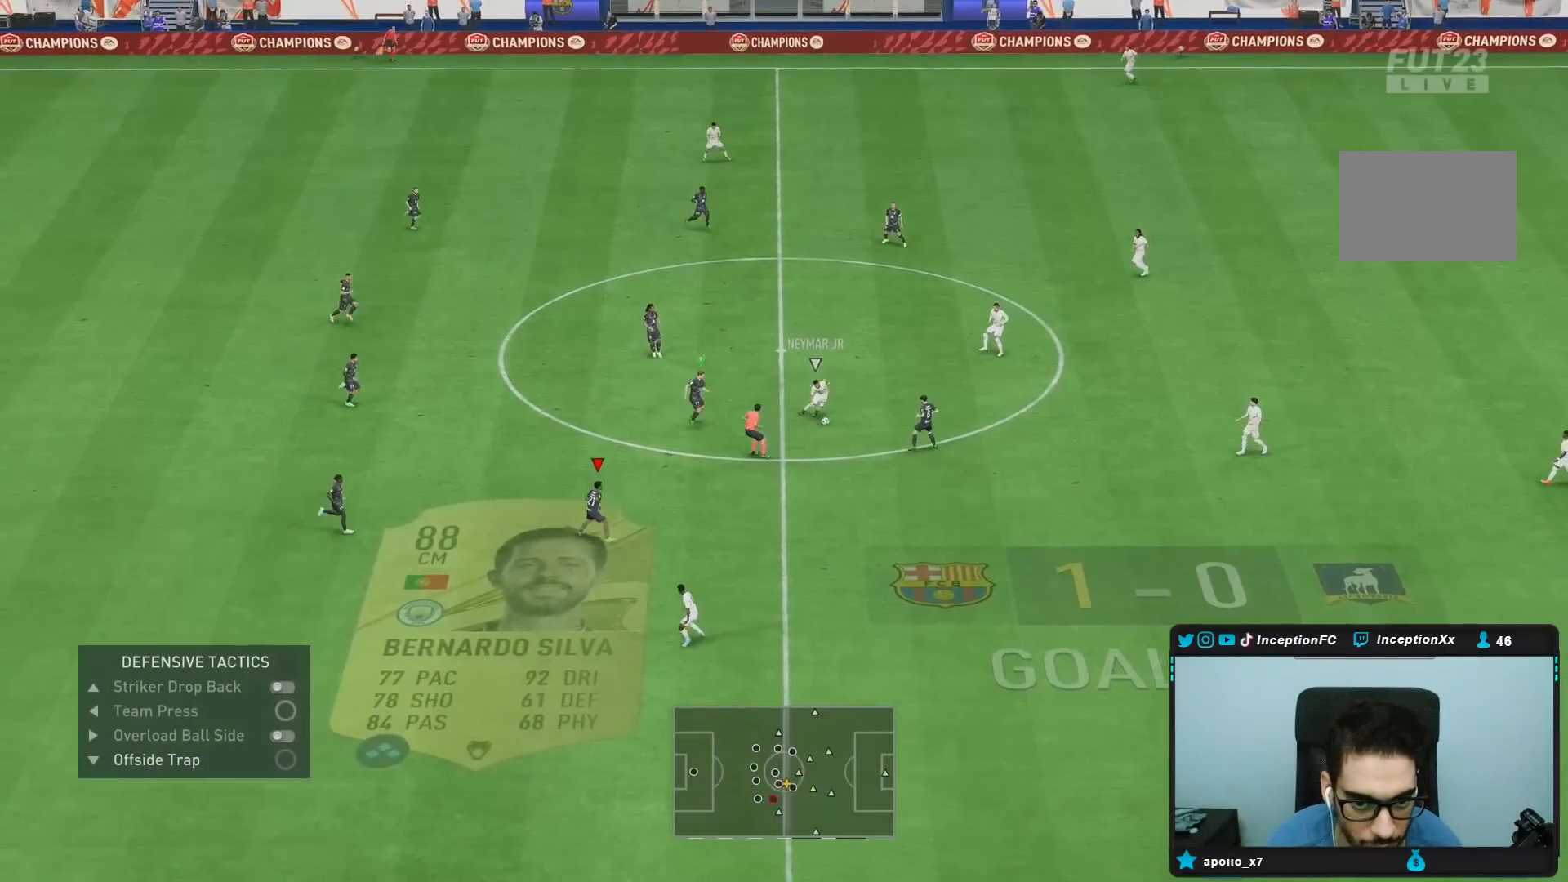
{"dt_ms": 500, "buttons": ["L2", "R1"], "left_stick": "down-right", "right_stick": "center", "events": [[133, "L2", "down"], [183, "R2", "up"], [283, "R1", "down"], [283, "R2", "down"], [383, "R1", "up"], [383, "R2", "up"], [450, "R1", "down"]]}
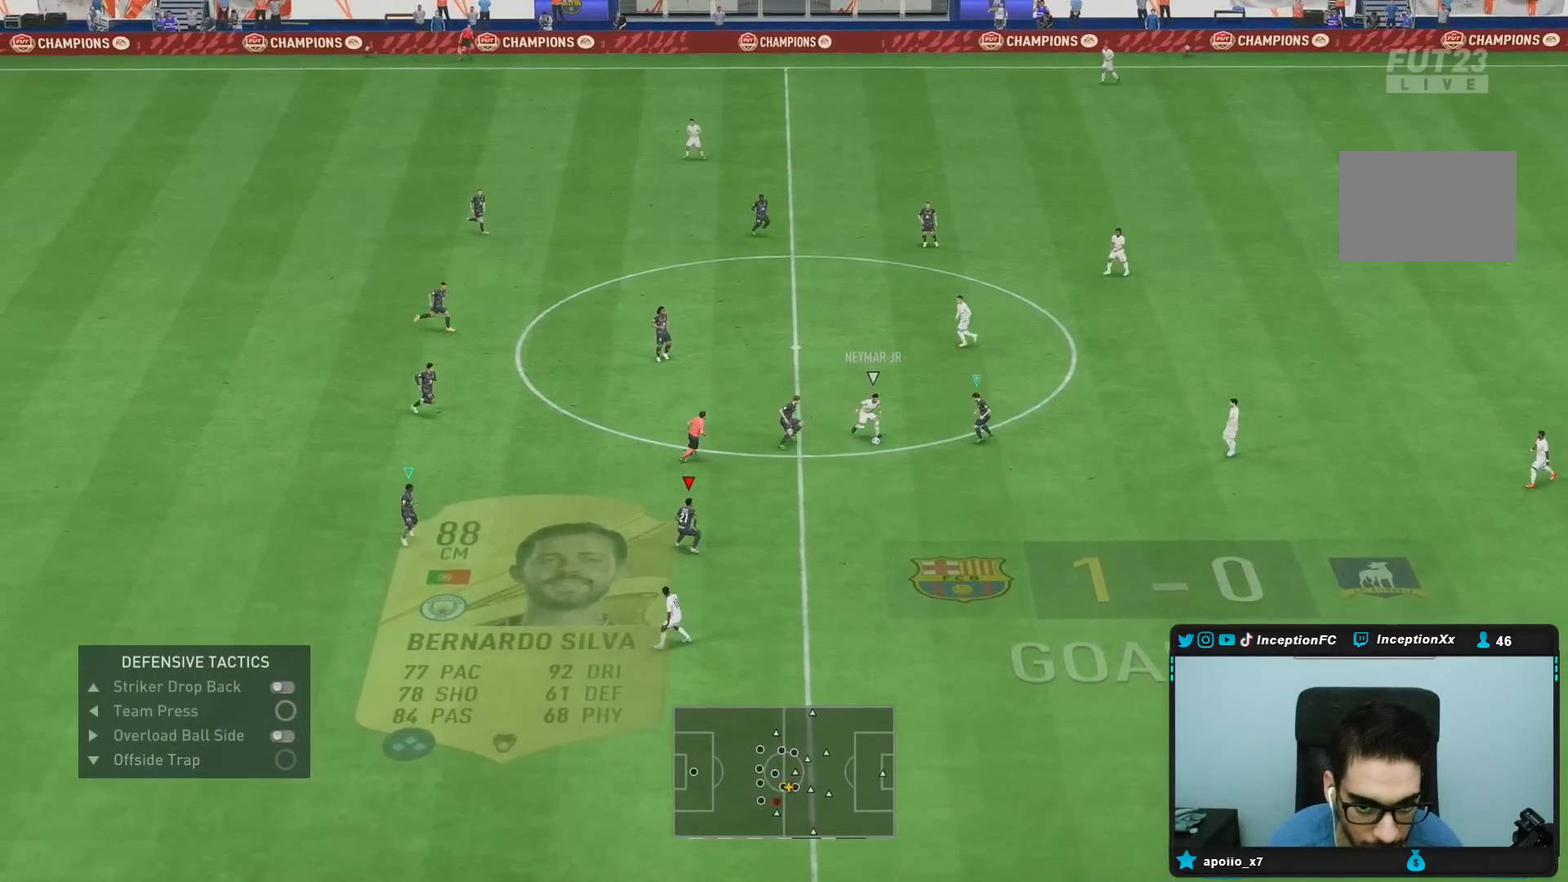
{"dt_ms": 1000, "buttons": ["L2", "R1", "R2"], "left_stick": "up-right", "right_stick": "up-left"}
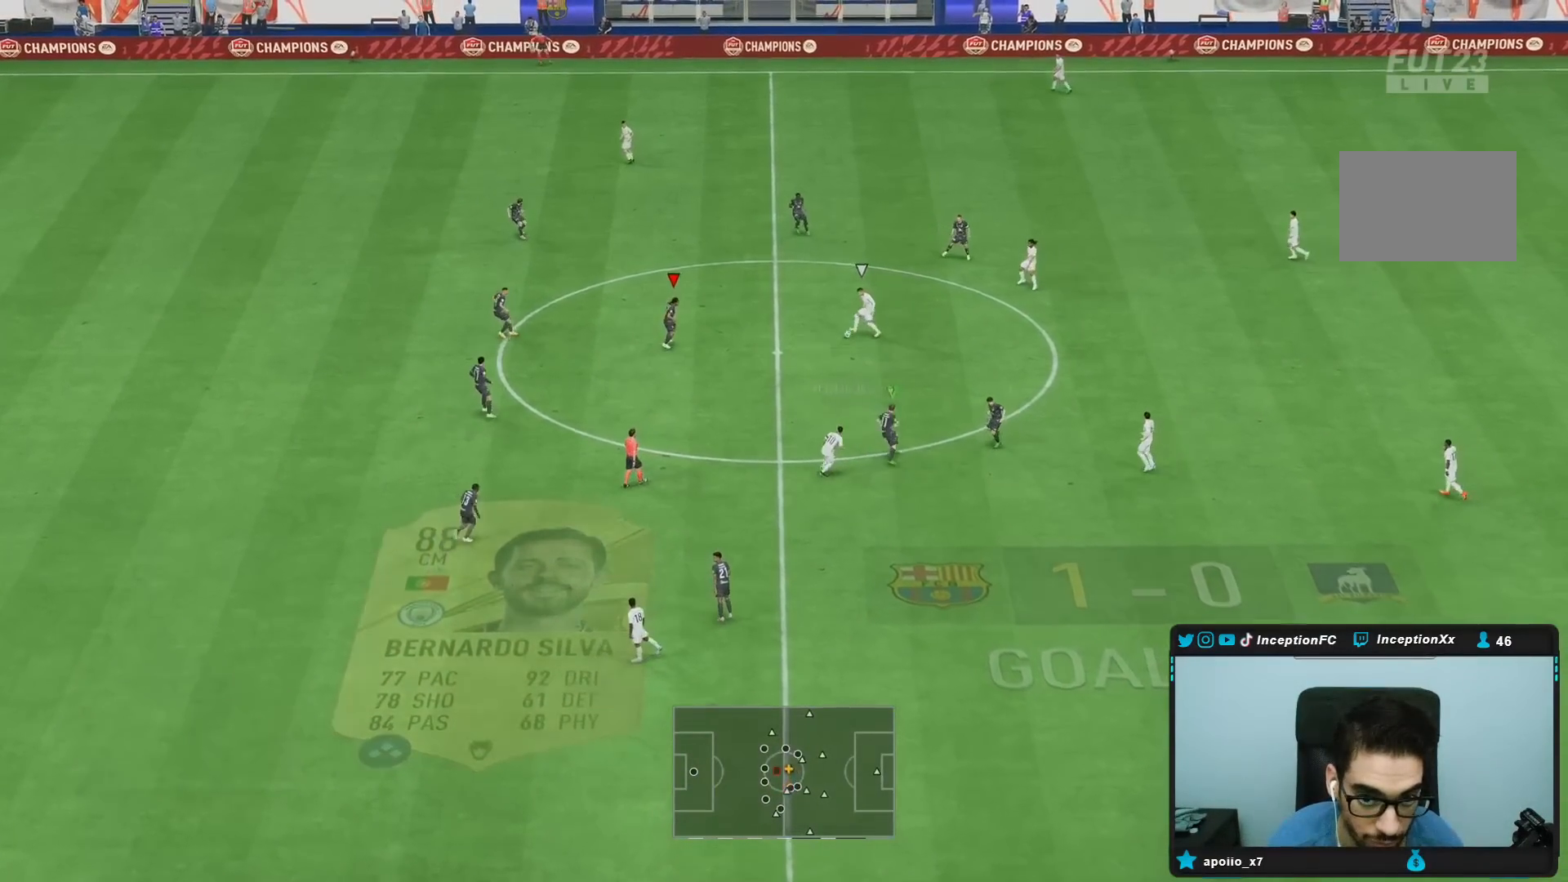
{"dt_ms": 500, "buttons": ["L2", "R2"], "left_stick": "right", "right_stick": "center", "events": [[67, "right_stick", "center"], [117, "L2", "up"], [167, "R1", "up"], [167, "R2", "up"], [167, "left_stick", "right"], [267, "L2", "down"], [267, "R1", "down"], [267, "R2", "down"], [333, "R1", "up"]]}
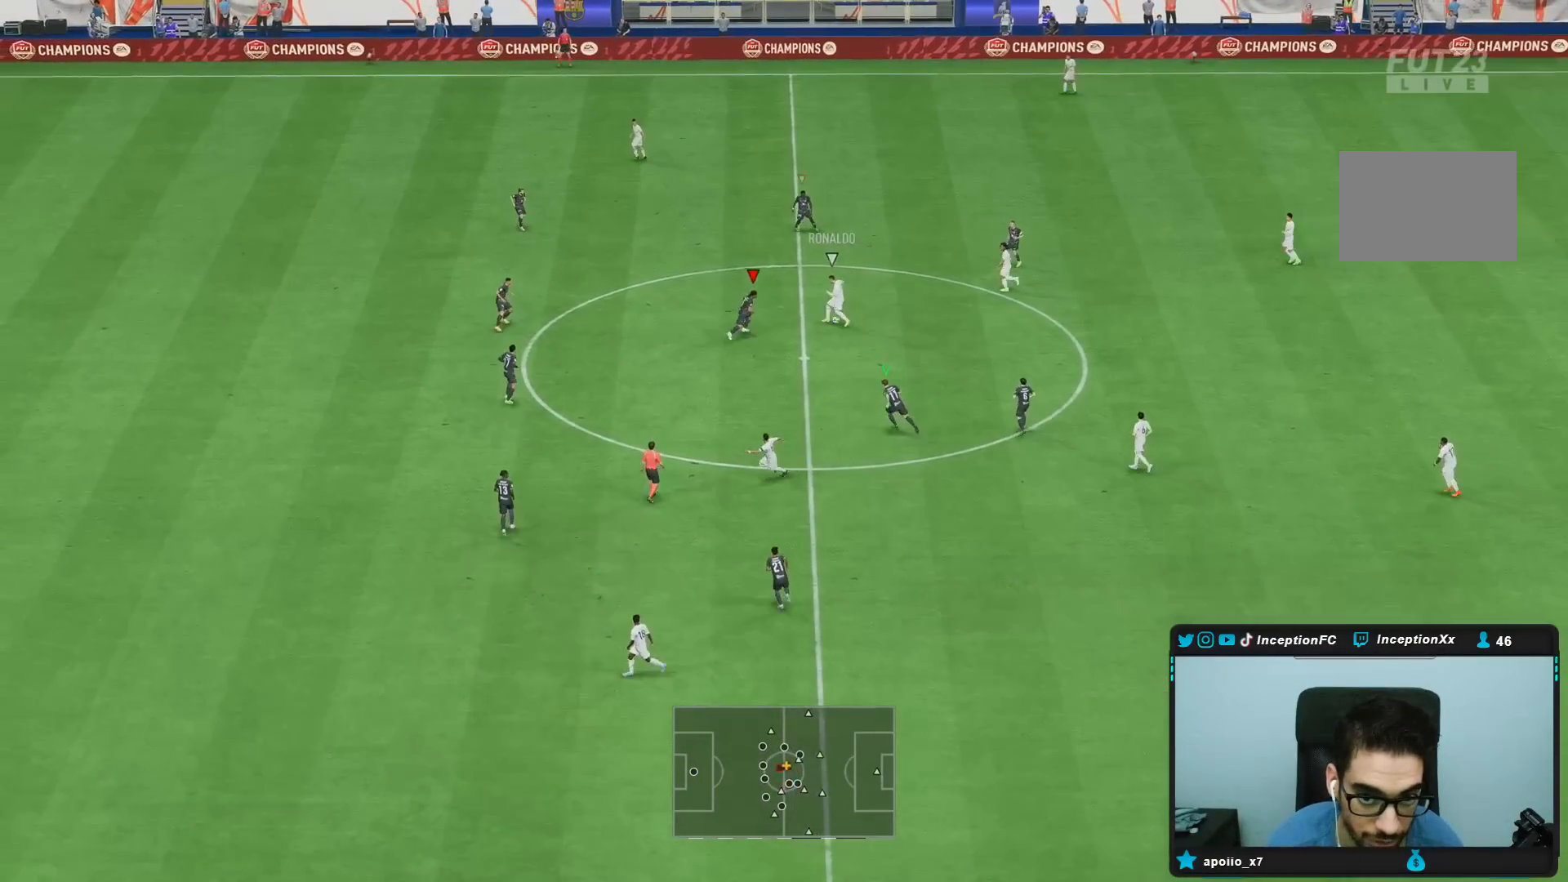
{"dt_ms": 500, "buttons": ["L2", "R2"], "left_stick": "up", "right_stick": "center", "events": [[117, "R1", "down"], [167, "left_stick", "up-right"], [350, "R1", "up"], [350, "left_stick", "up"]]}
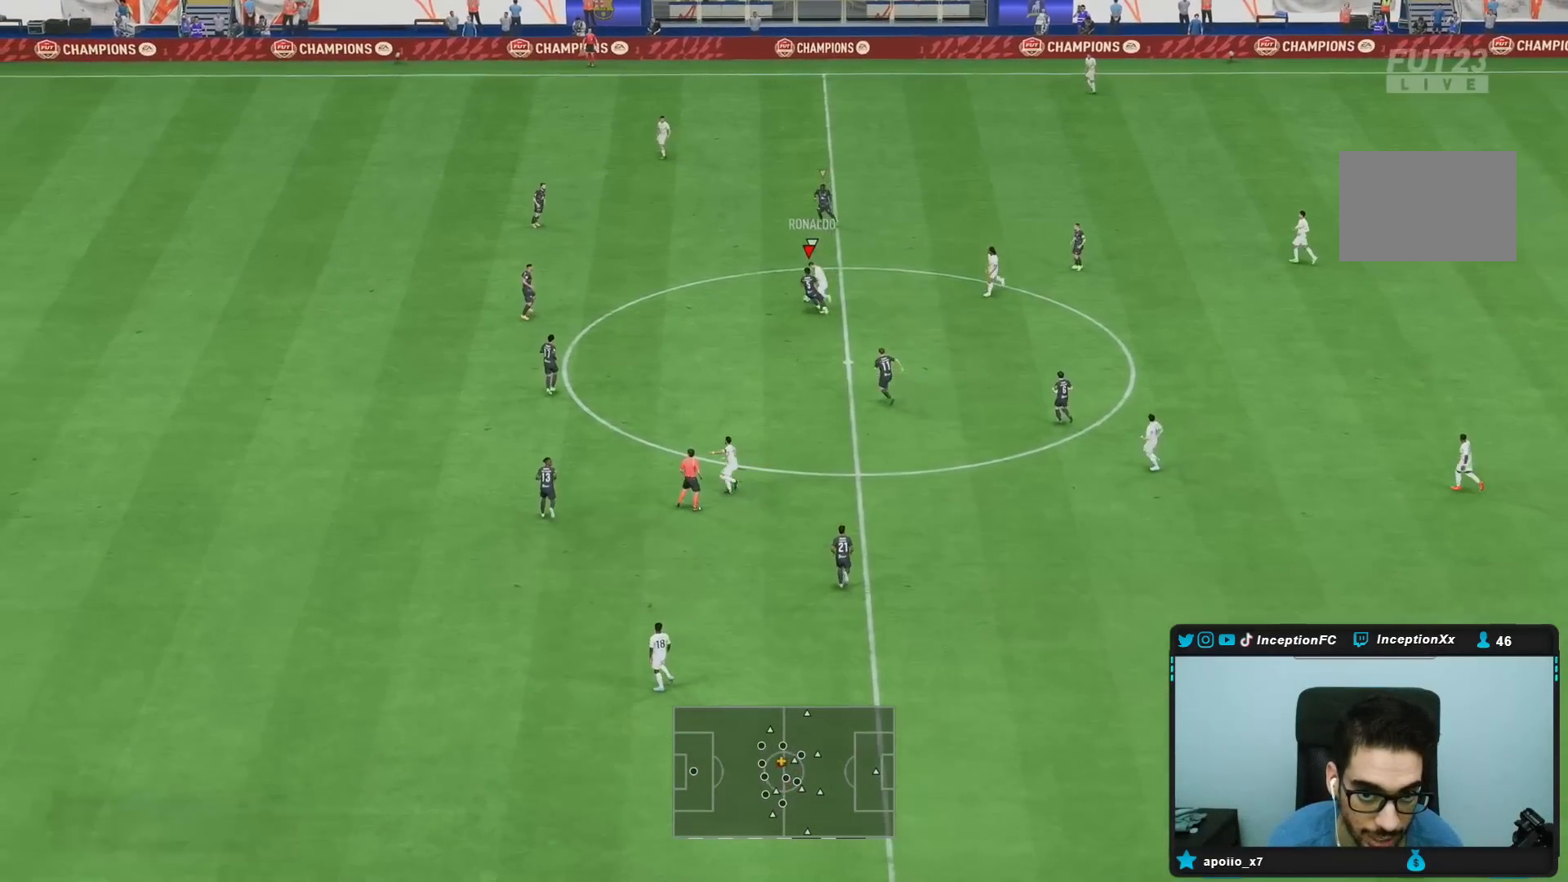
{"dt_ms": 500, "buttons": ["R2"], "left_stick": "up-left", "right_stick": "center", "events": [[83, "left_stick", "up-left"], [200, "L2", "up"]]}
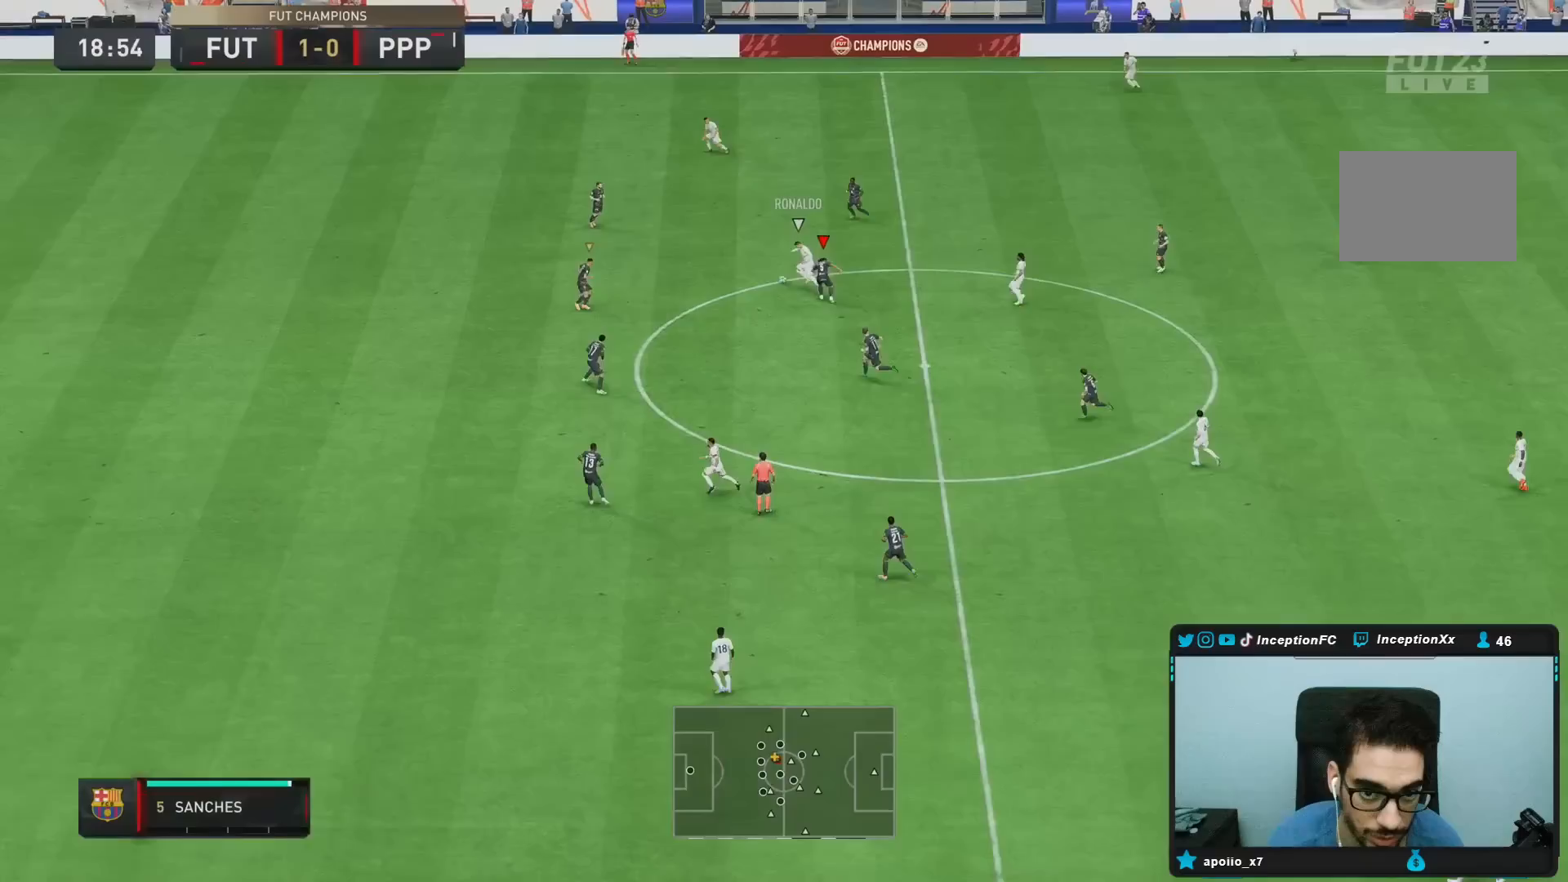
{"dt_ms": 500, "buttons": ["R2"], "left_stick": "right", "right_stick": "center", "events": [[250, "left_stick", "up"], [250, "right_stick", "left"], [300, "L2", "down"], [367, "right_stick", "center"], [433, "L2", "up"], [433, "R2", "up"], [433, "left_stick", "right"], [450, "R2", "down"]]}
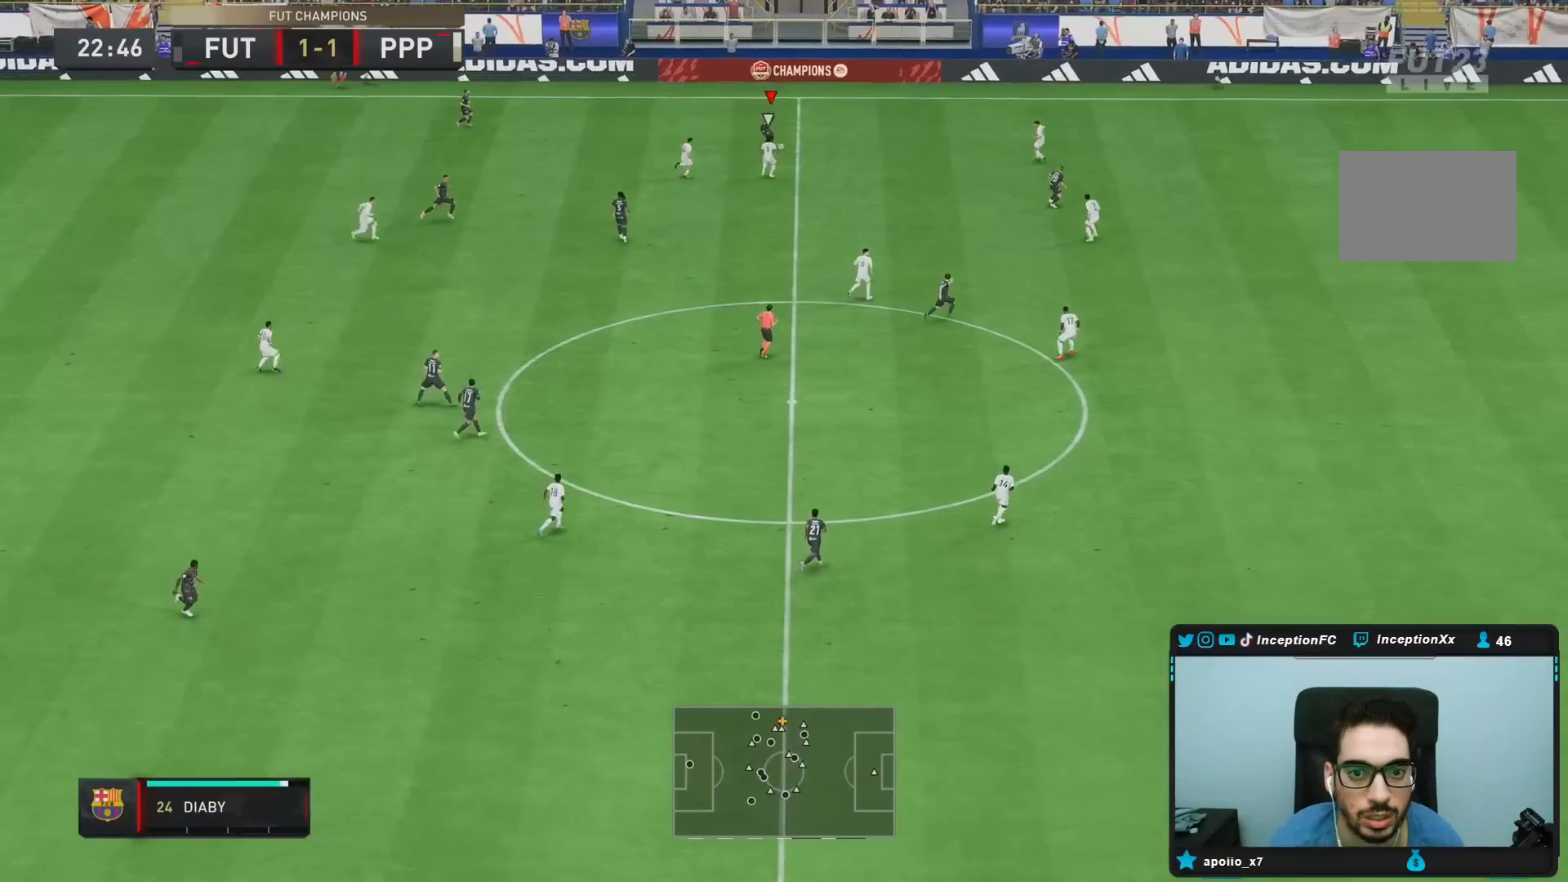
{"dt_ms": 500, "buttons": ["R2"], "left_stick": "right", "right_stick": "center", "events": []}
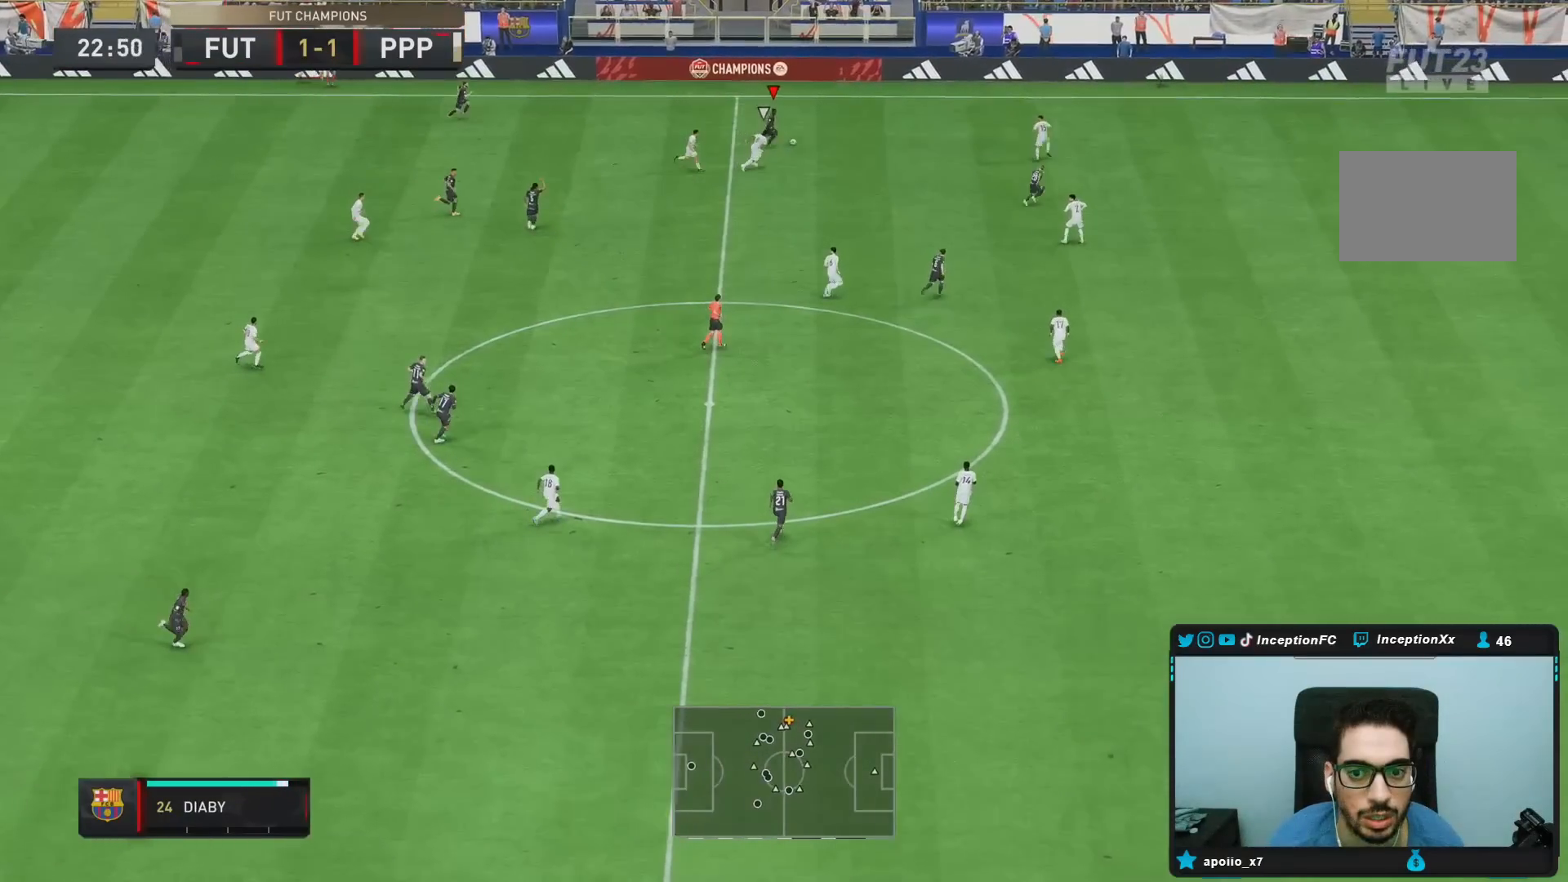
{"dt_ms": 500, "buttons": ["R2"], "left_stick": "center", "right_stick": "center", "events": [[33, "R2", "up"], [67, "CROSS", "down"], [67, "L1", "down"], [100, "left_stick", "down-right"], [167, "CROSS", "up"], [333, "L1", "up"], [450, "left_stick", "center"], [500, "R2", "down"]]}
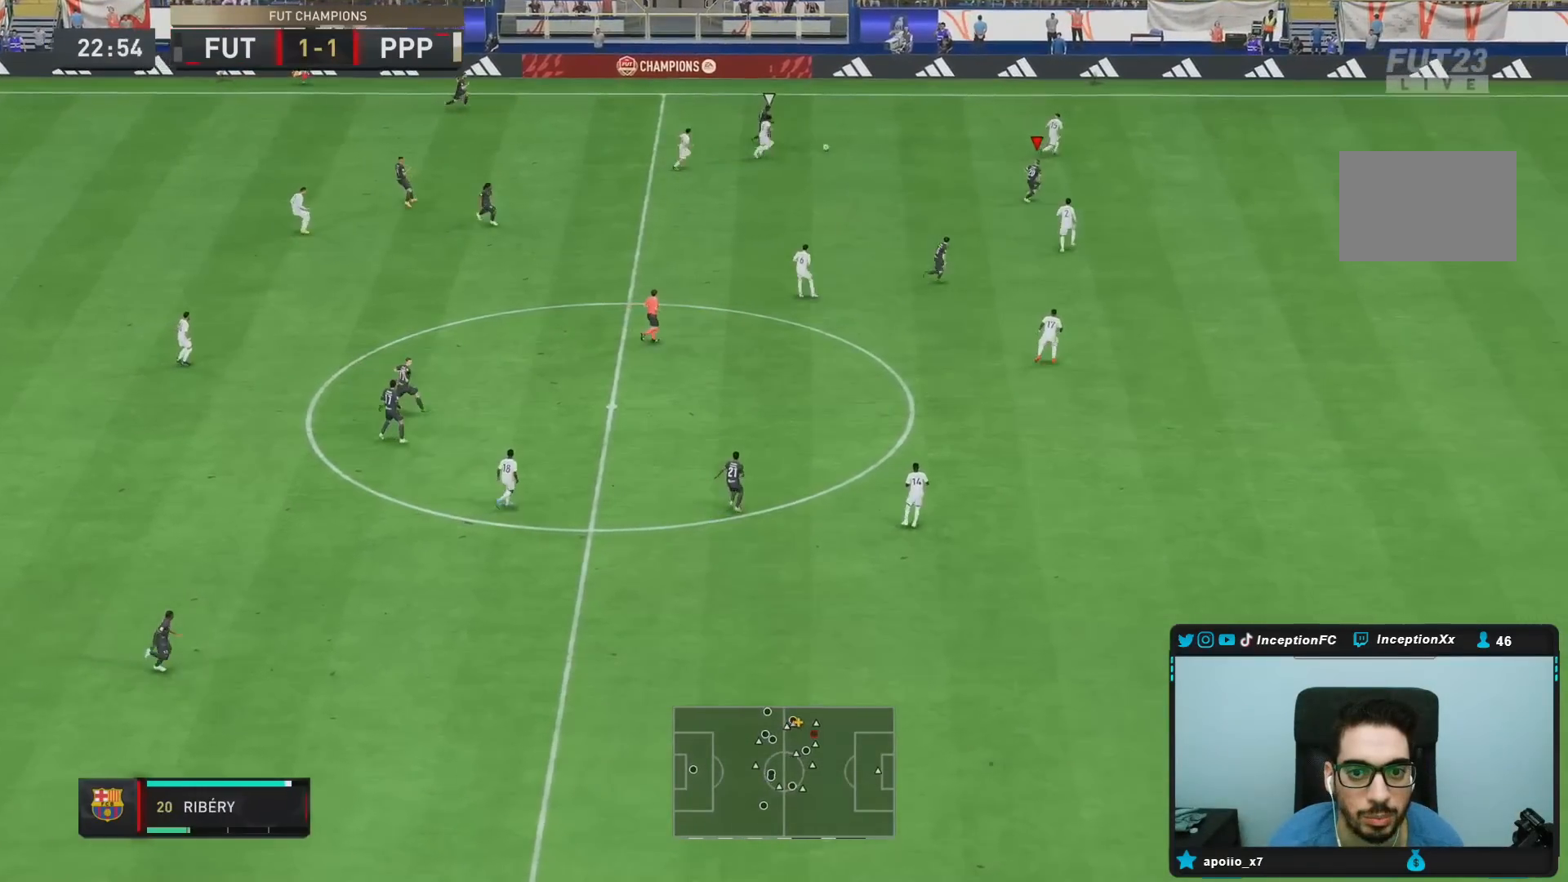
{"dt_ms": 500, "buttons": [], "left_stick": "down", "right_stick": "center", "events": [[167, "R2", "up"], [167, "left_stick", "down-left"], [367, "left_stick", "down"]]}
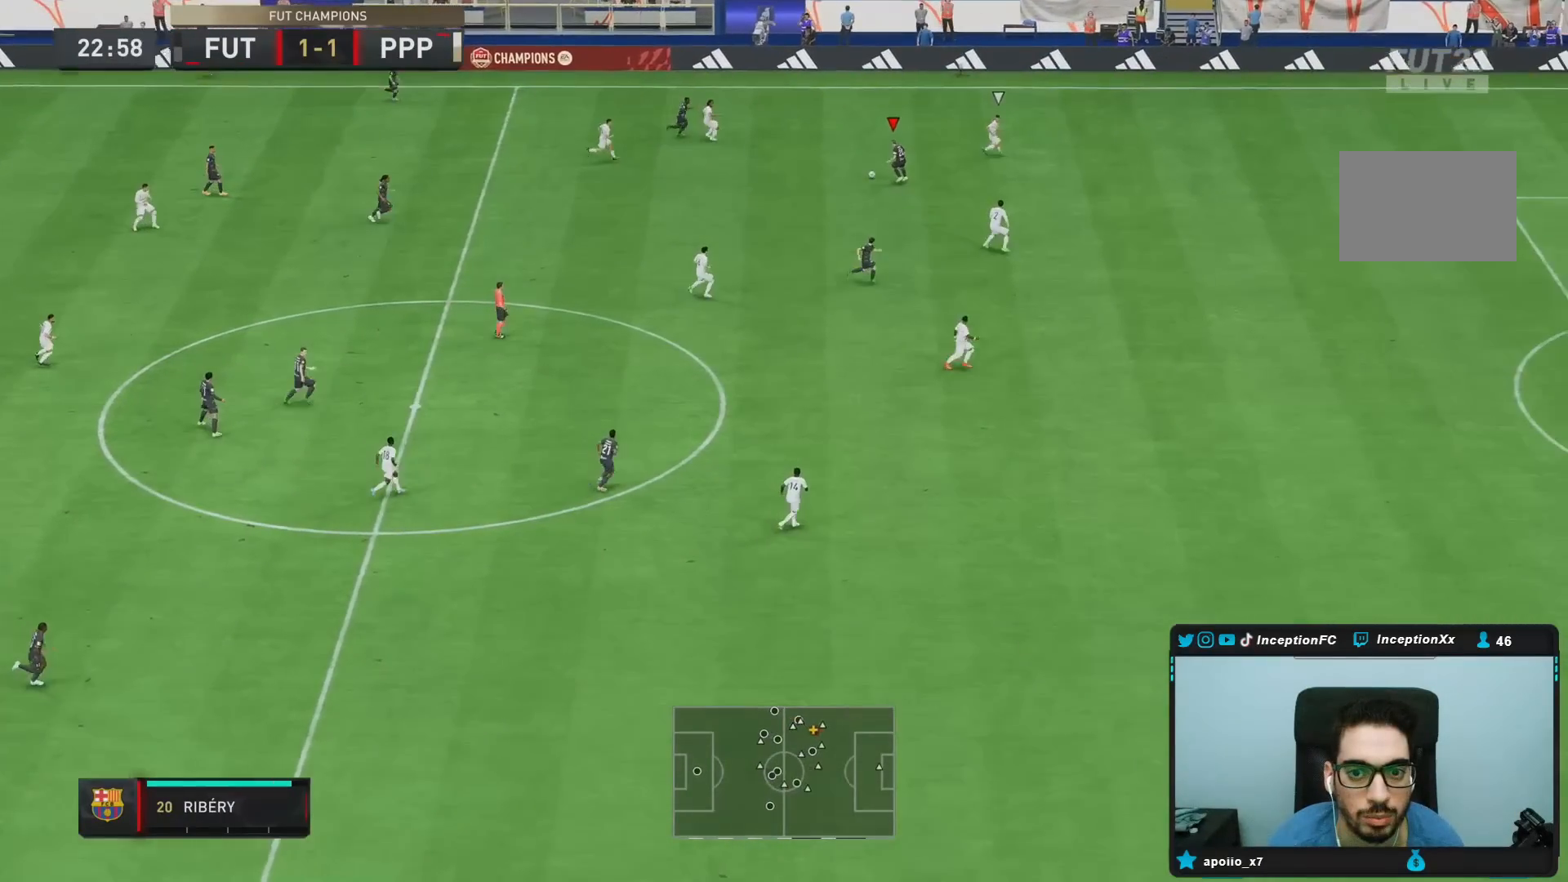
{"dt_ms": 500, "buttons": [], "left_stick": "down", "right_stick": "center", "events": []}